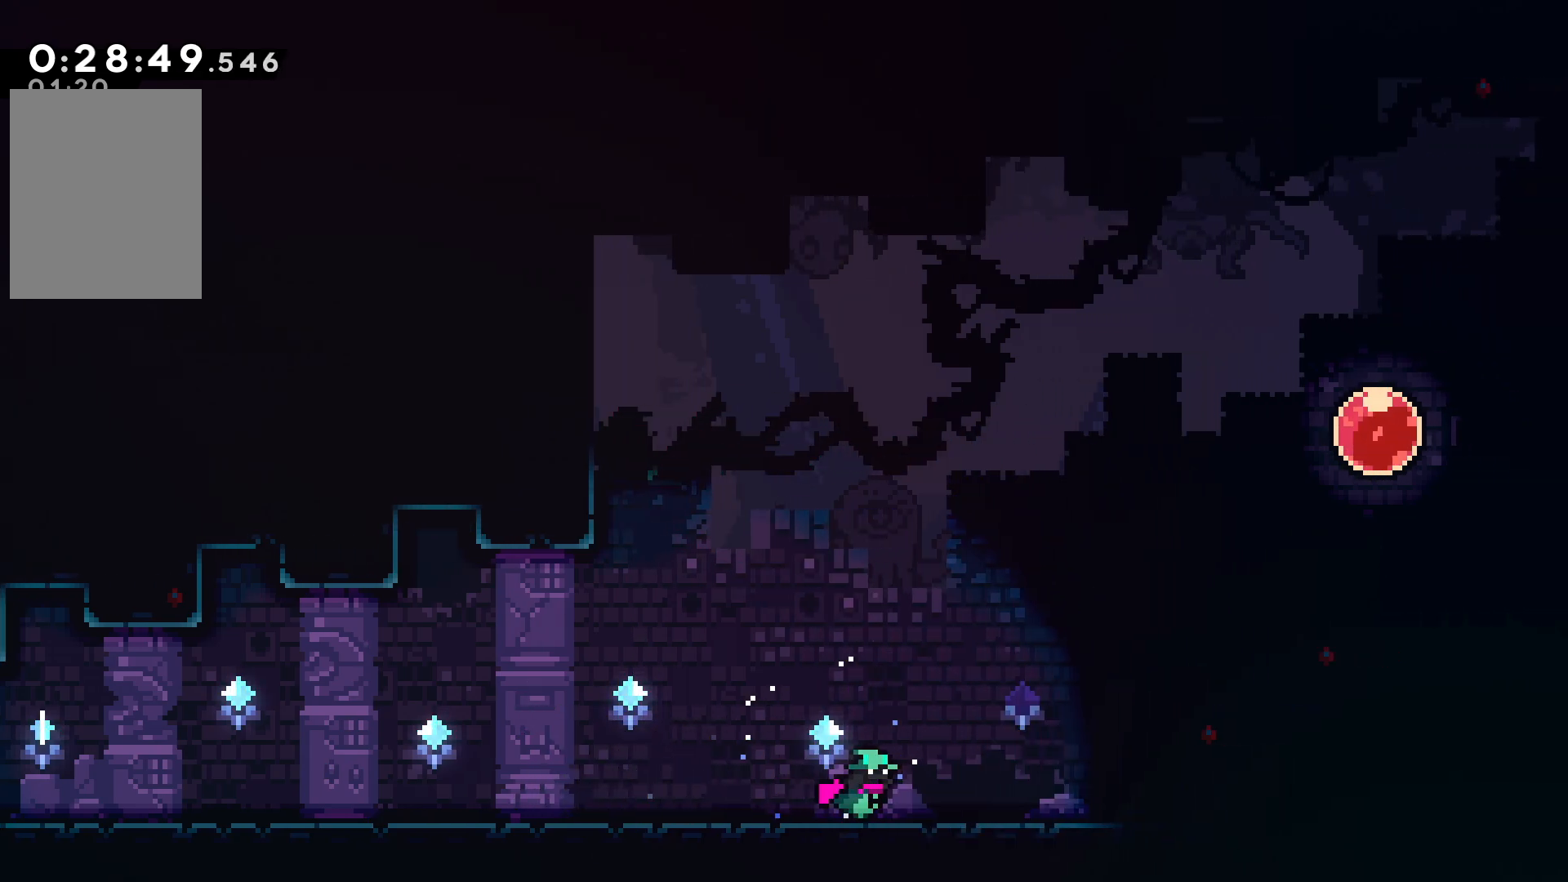
Gameplay with keyboard; each line is a JSON object with the keys held at the frame after it. "events" lists presses ("down") and releases ("up") of "cancel", "confirm", "dash", "demo", "down", "grab", "jump", "left", "pause", "right", "talk" and "up" between this image and that frame as [ms after this image, input, new state], when the widget could be followed in between. No other keys are recorded. Mouse input is not recorded. Key names are as the overlay labels them; some are game actions (e.g. jump) rather than physical keys.
{"keys": ["right"], "events": []}
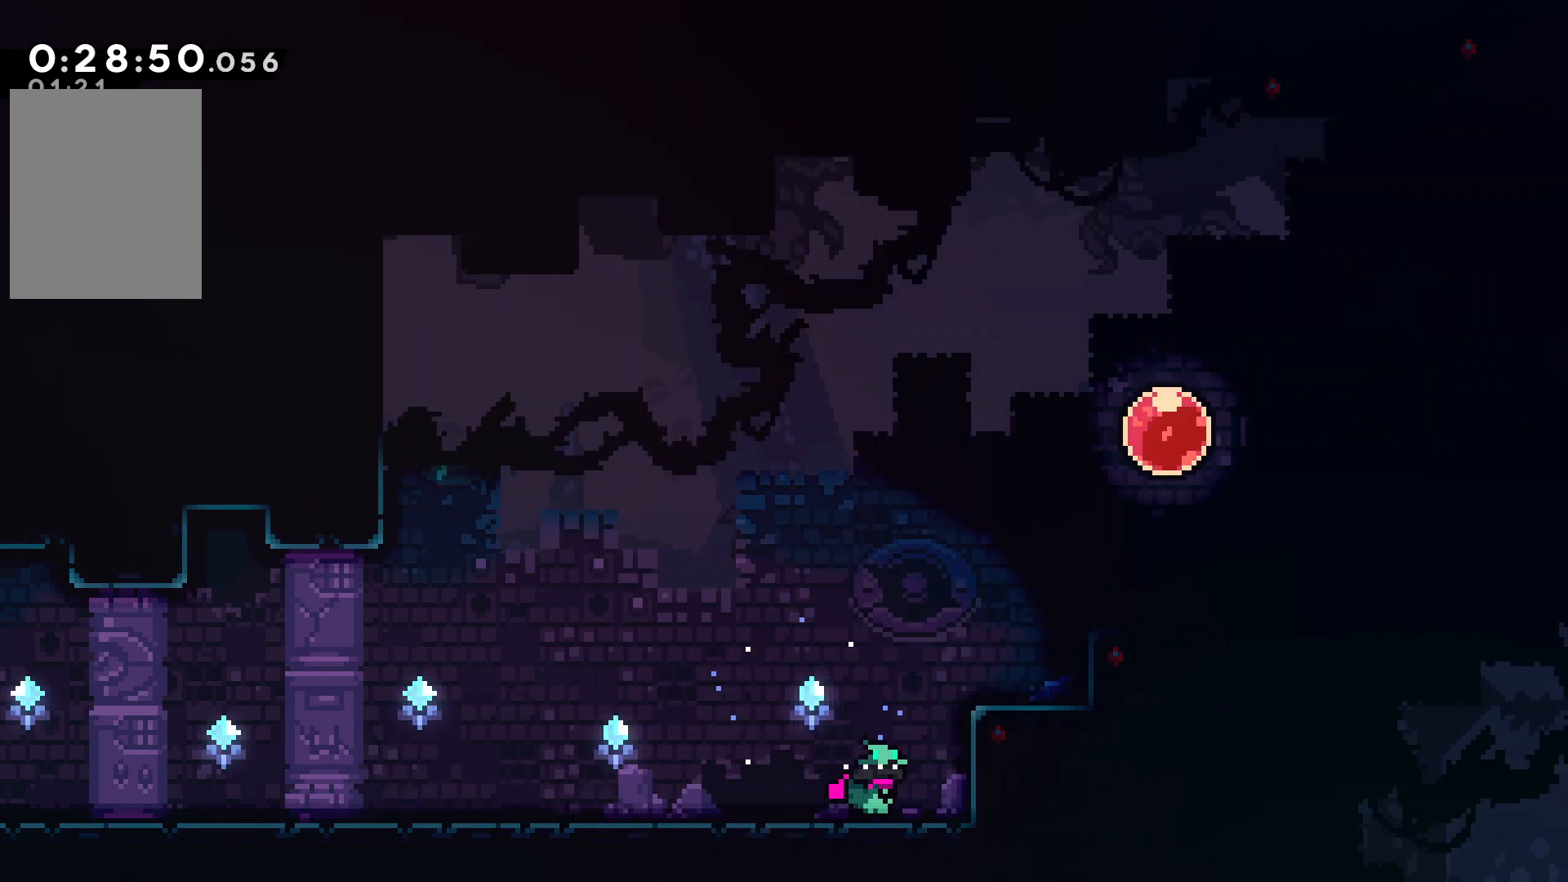
{"keys": ["confirm", "jump", "right"], "events": [[17, "confirm", "down"], [17, "jump", "down"]]}
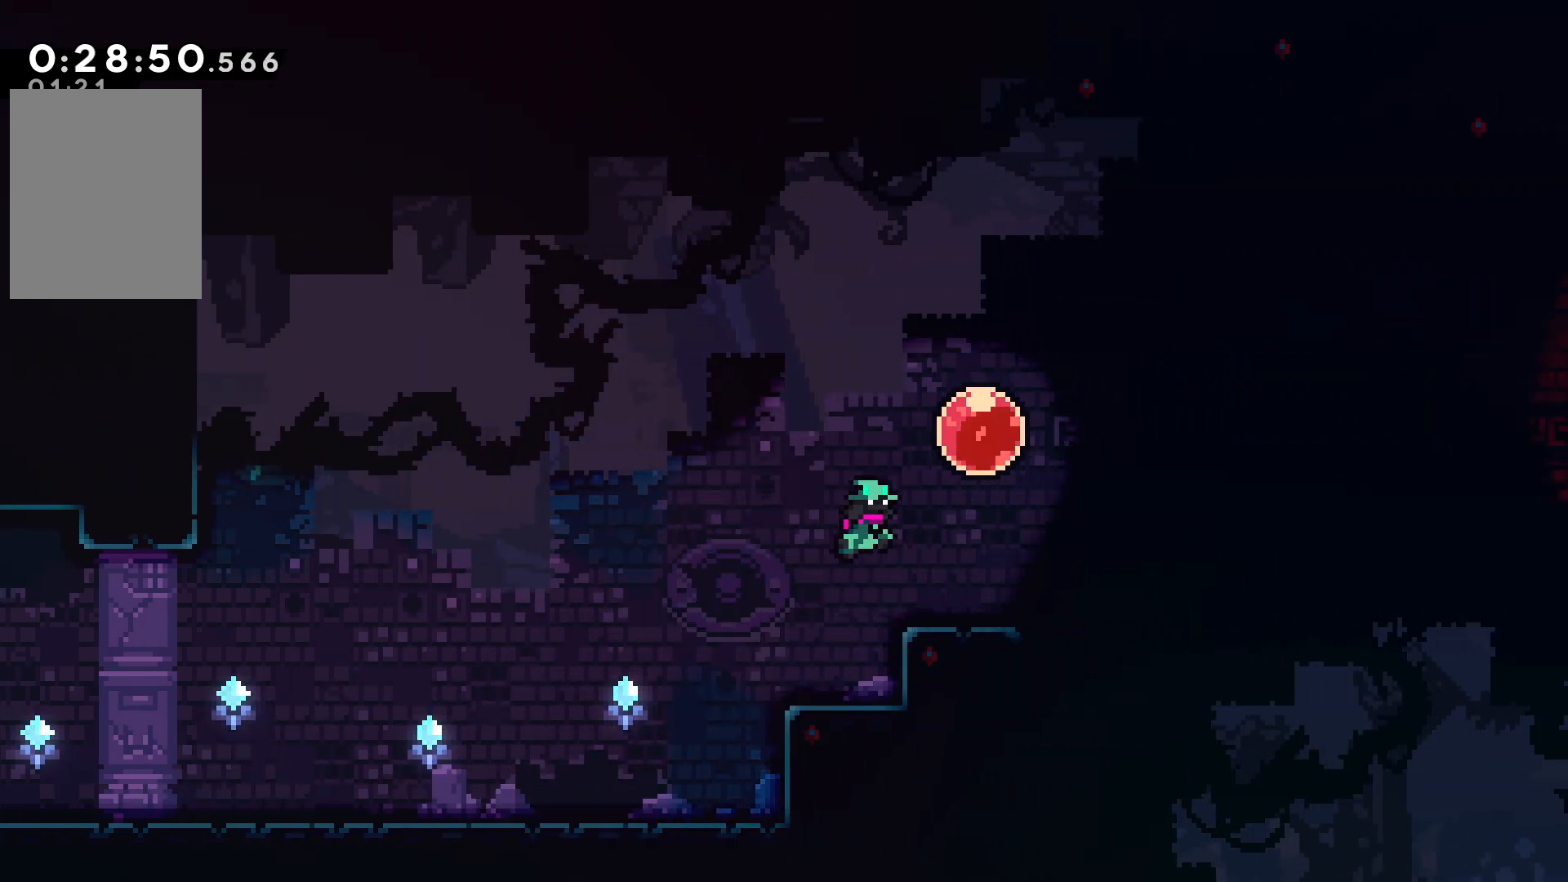
{"keys": ["right"], "events": [[317, "confirm", "up"], [317, "jump", "up"]]}
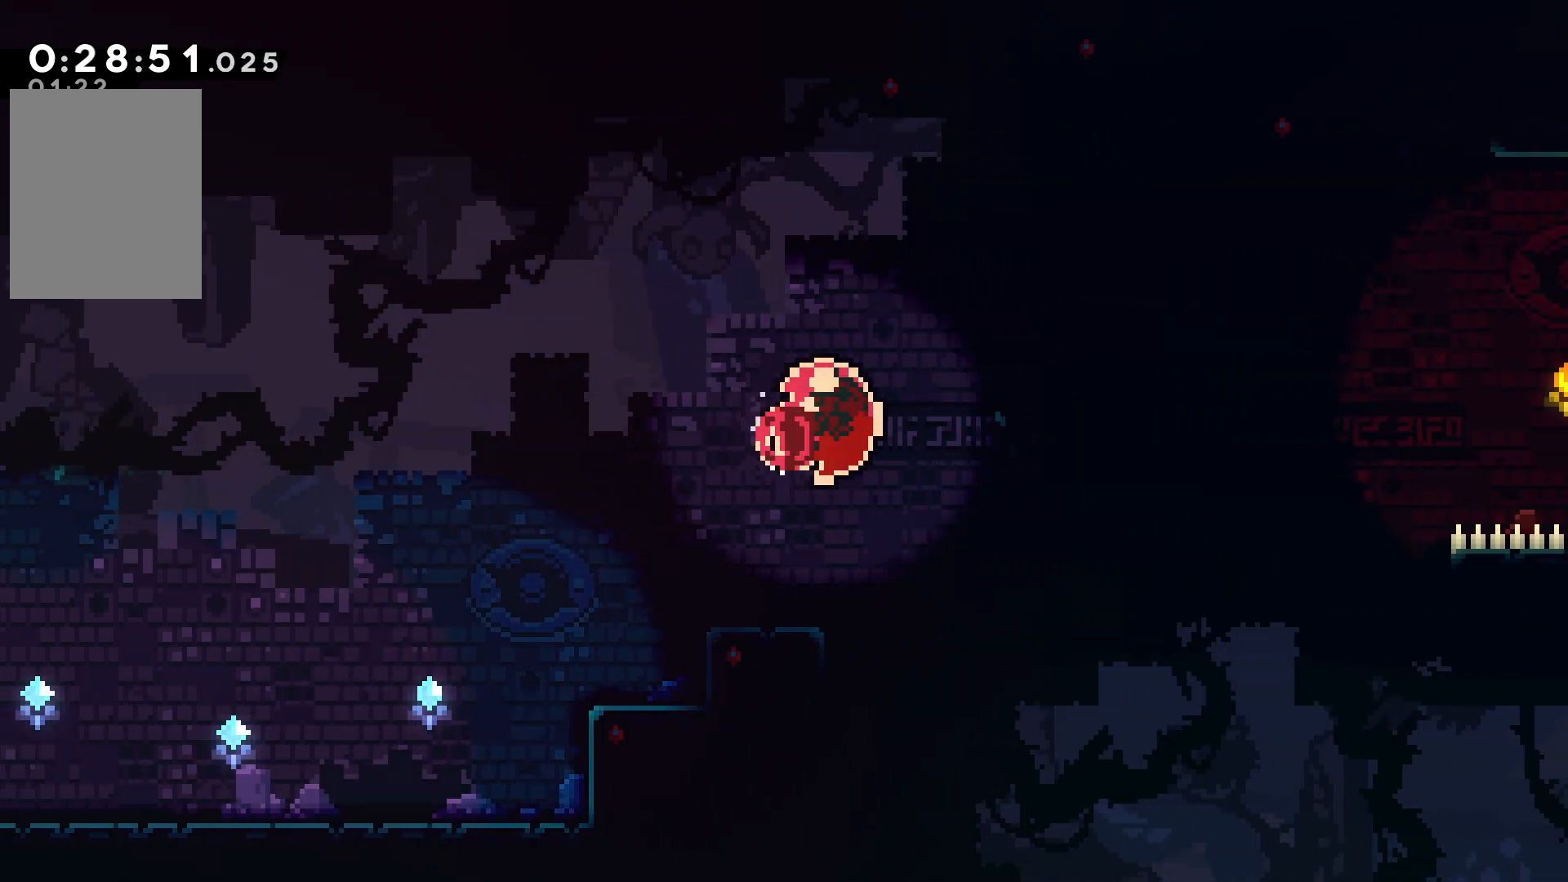
{"keys": ["right"], "events": []}
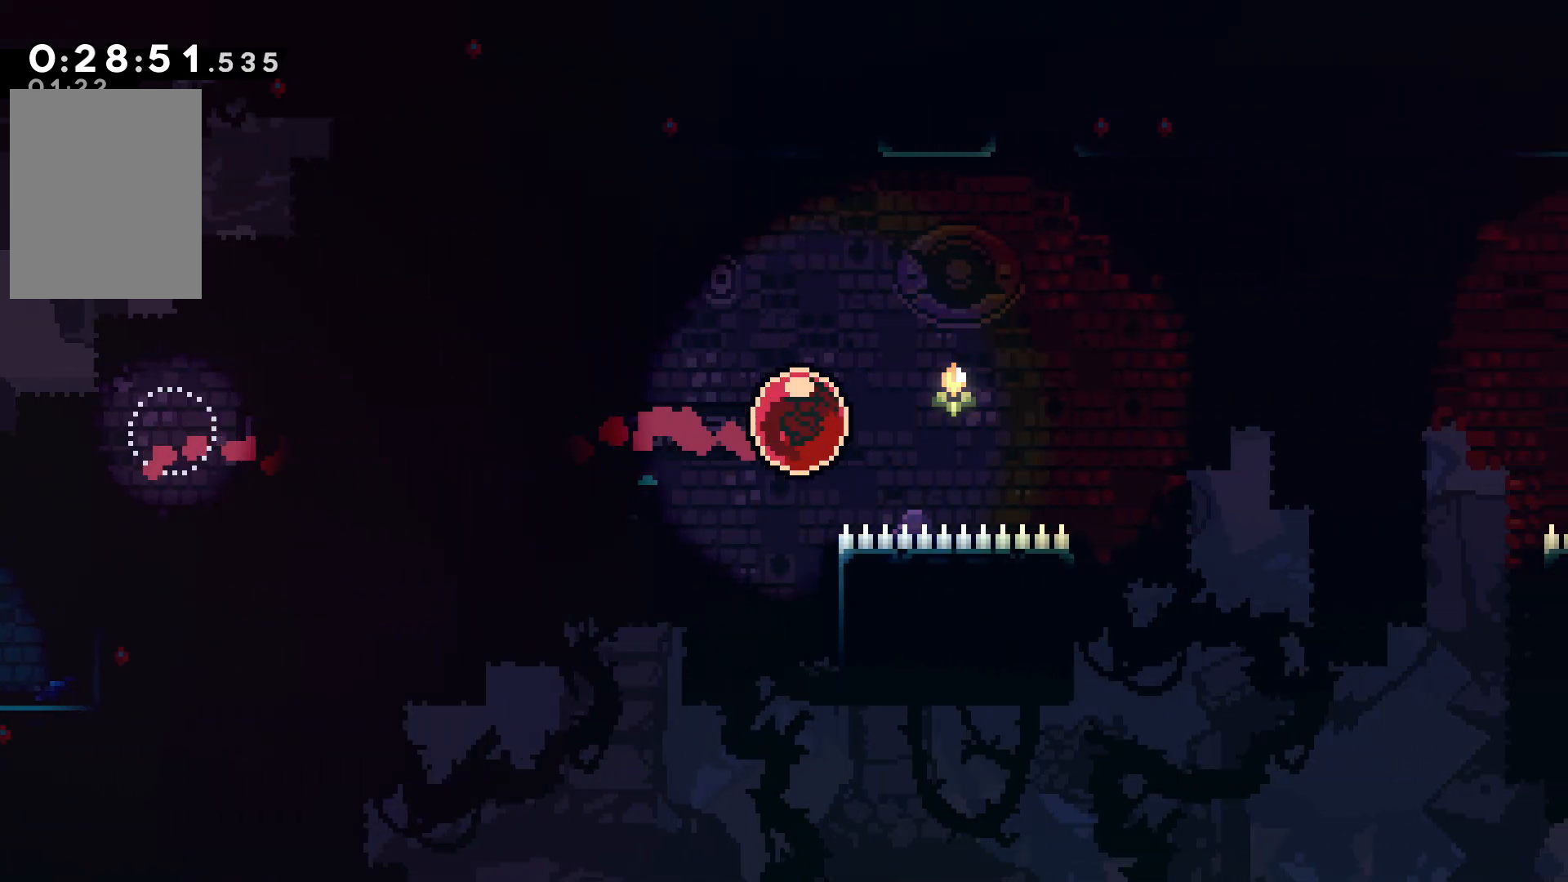
{"keys": ["left"], "events": [[467, "right", "up"], [484, "left", "down"]]}
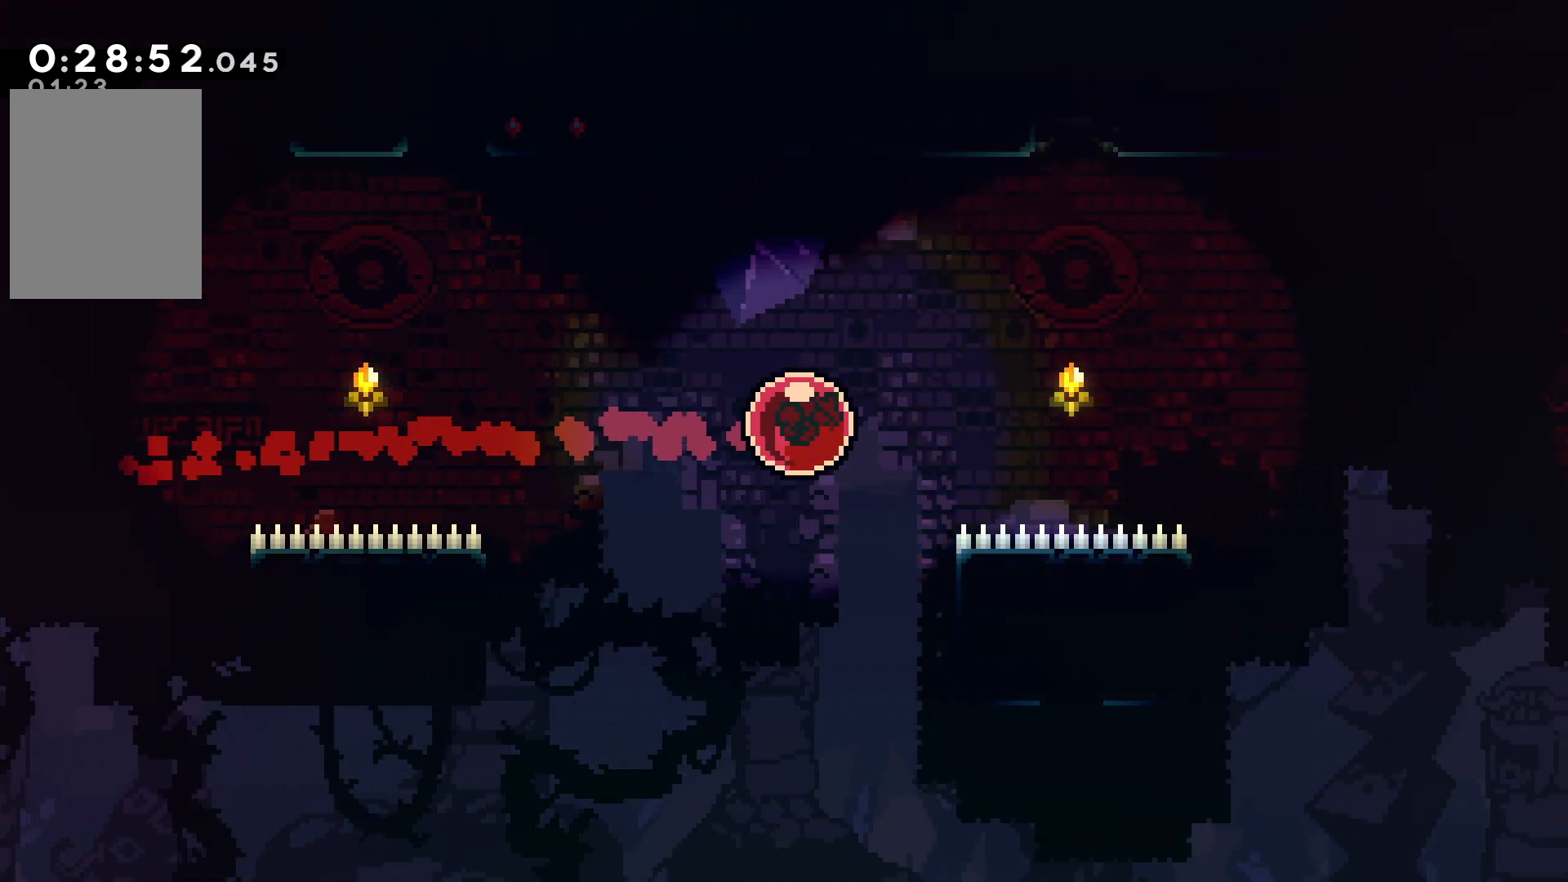
{"keys": [], "events": [[50, "left", "up"], [200, "up", "down"], [267, "dash", "down"], [350, "dash", "up"], [500, "up", "up"]]}
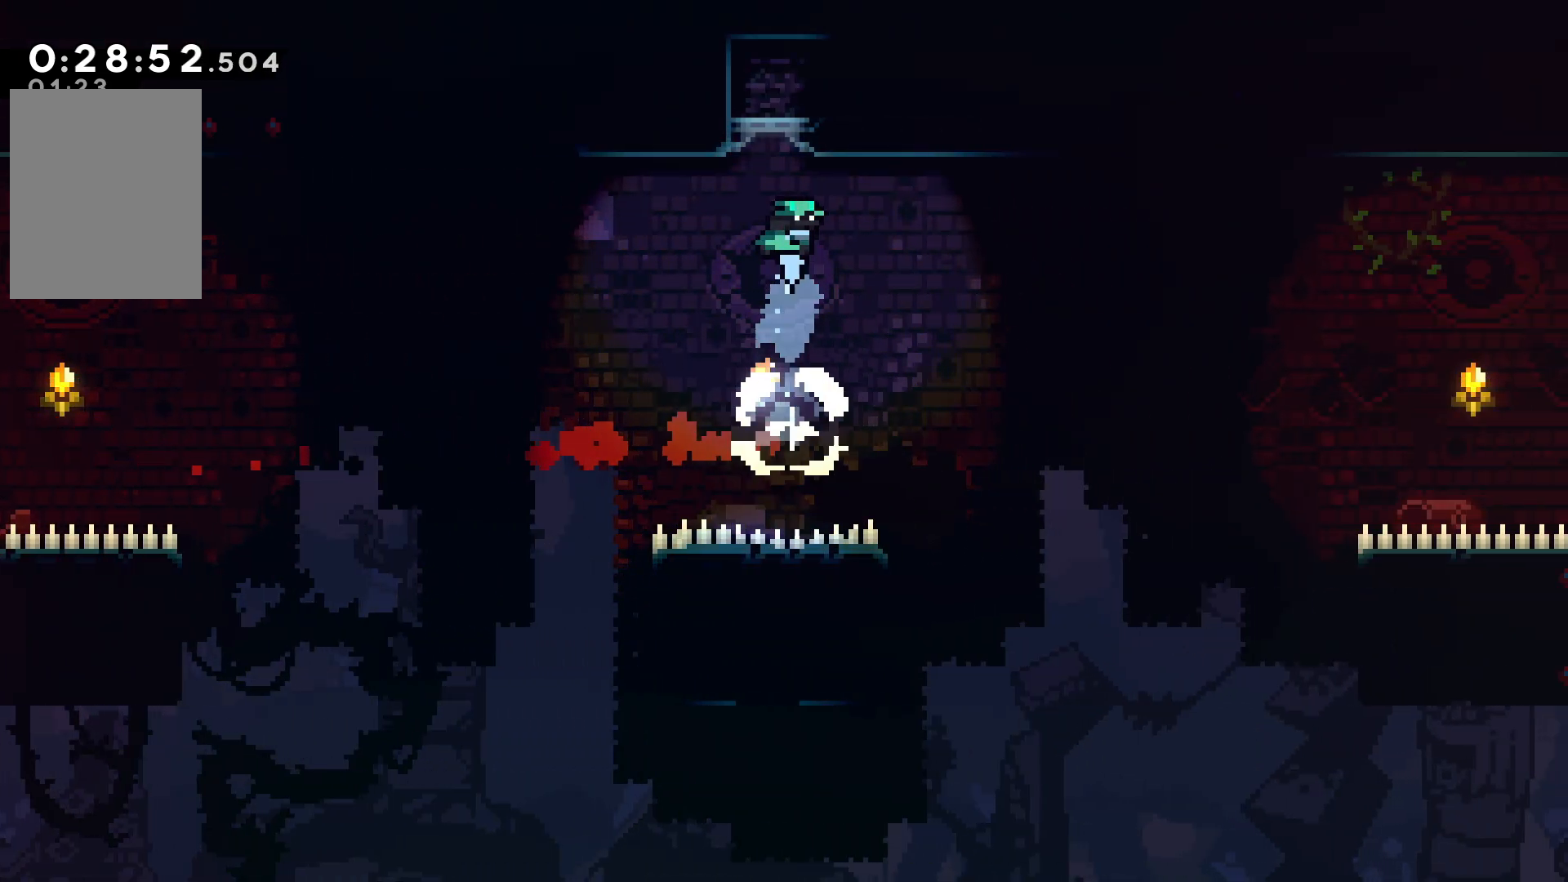
{"keys": ["right"], "events": [[400, "right", "down"]]}
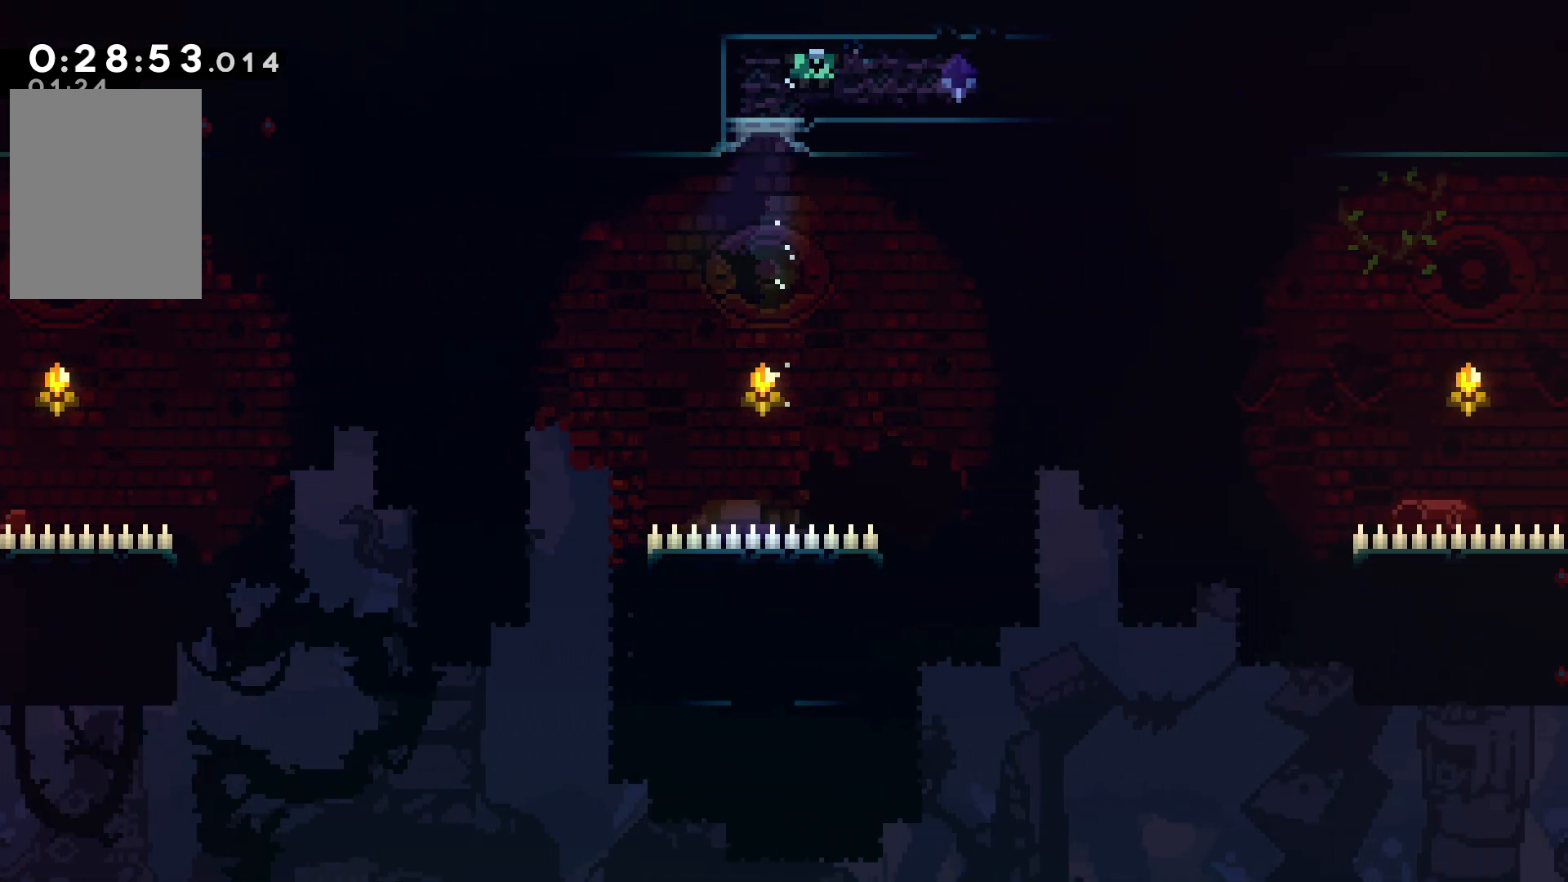
{"keys": ["grab", "left"], "events": [[100, "down", "down"], [300, "right", "up"], [317, "down", "up"], [317, "left", "down"], [350, "grab", "down"]]}
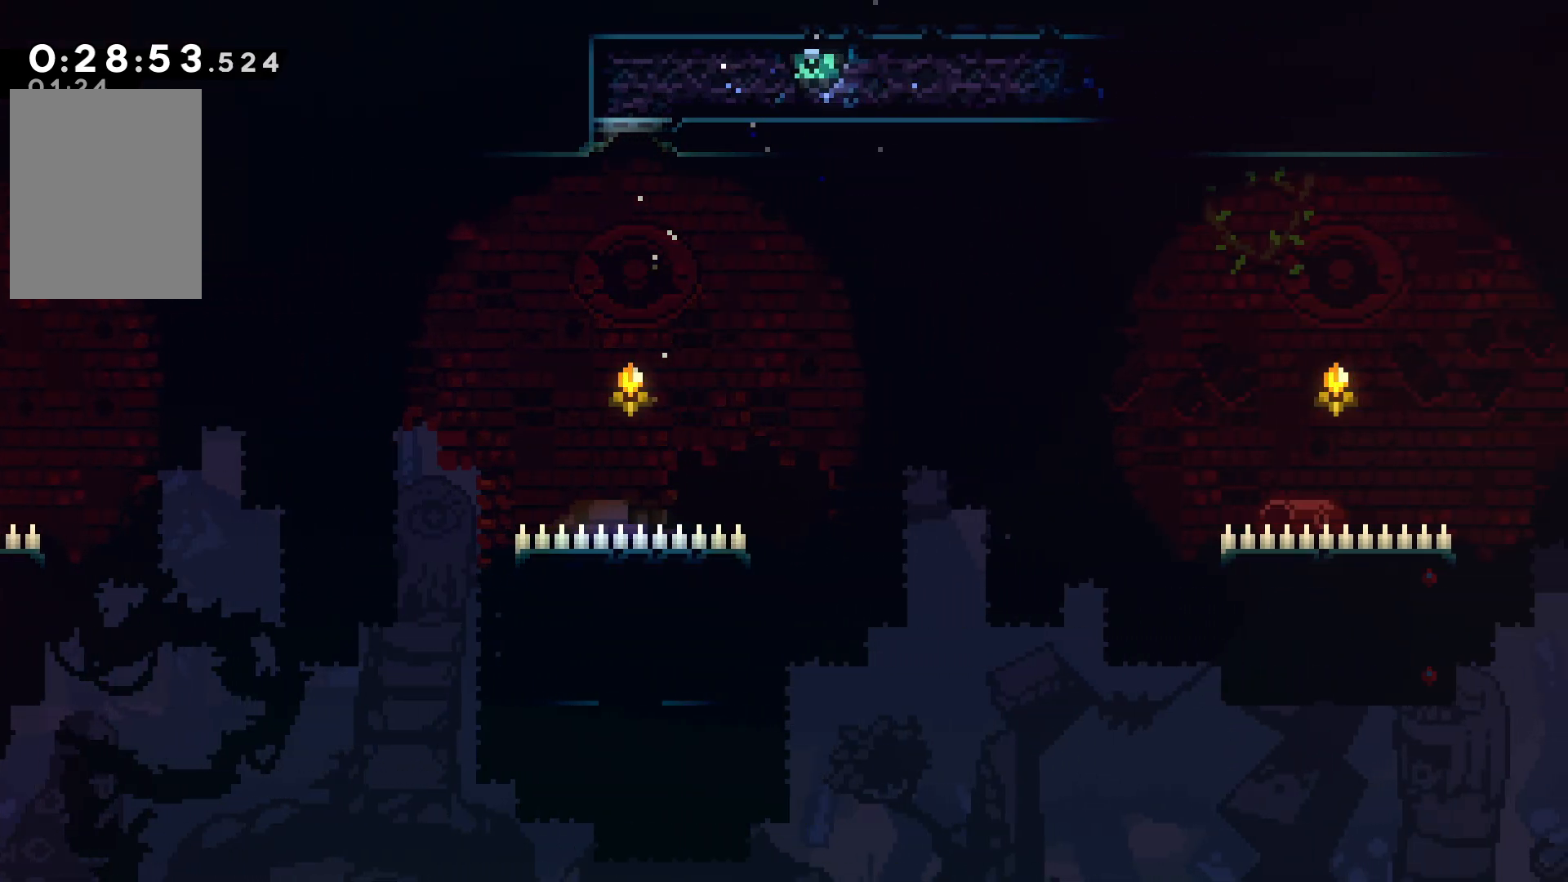
{"keys": ["down", "grab", "left"], "events": [[467, "down", "down"]]}
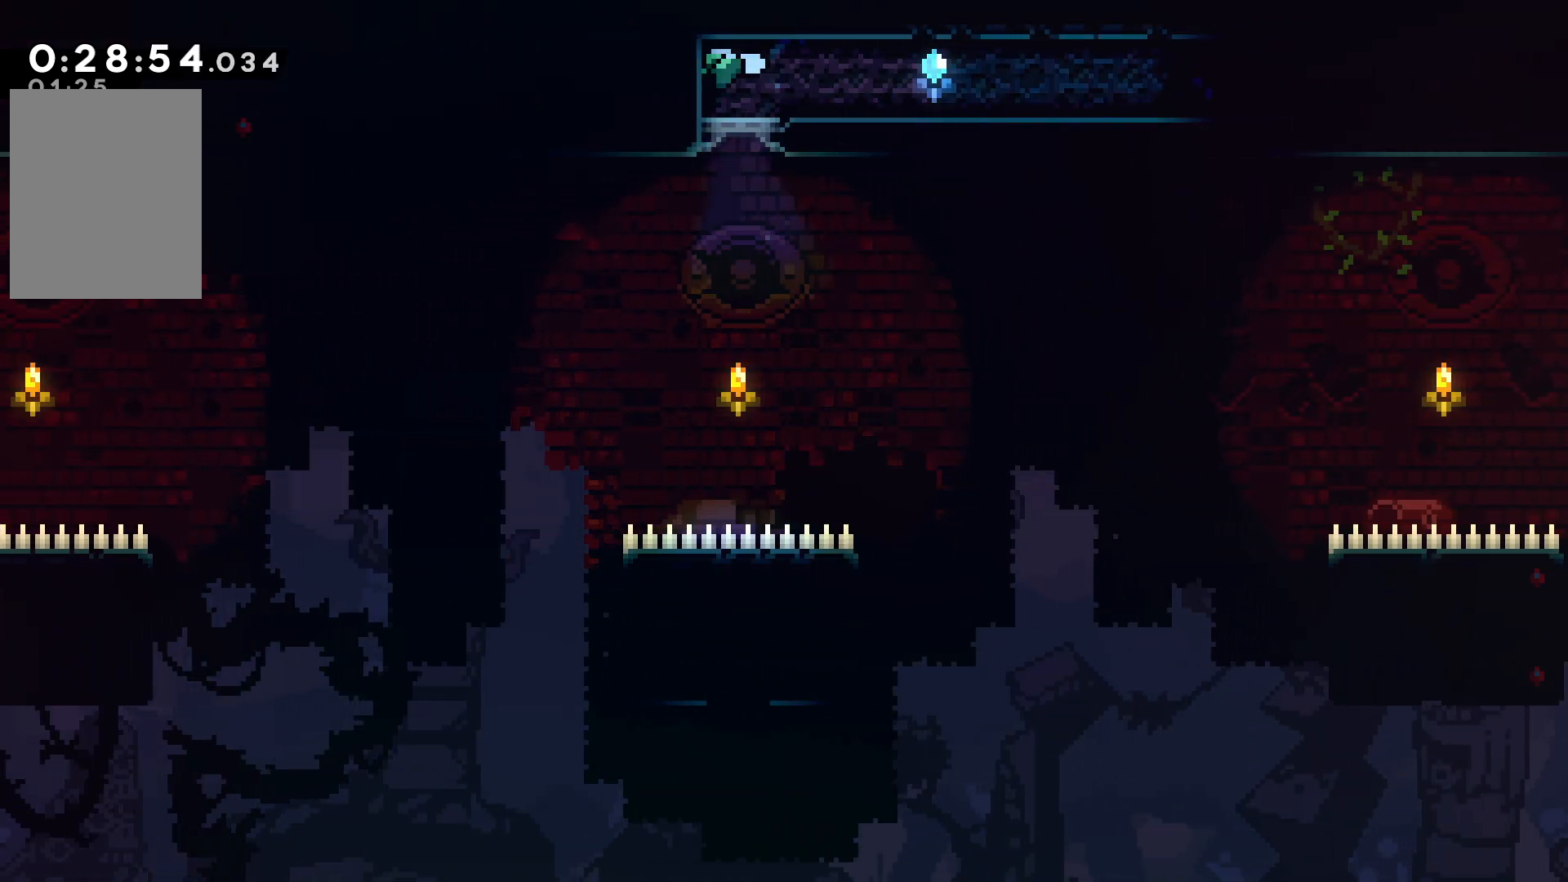
{"keys": ["right"], "events": [[84, "left", "up"], [167, "grab", "up"], [184, "right", "down"], [234, "down", "up"], [350, "demo", "down"], [467, "demo", "up"]]}
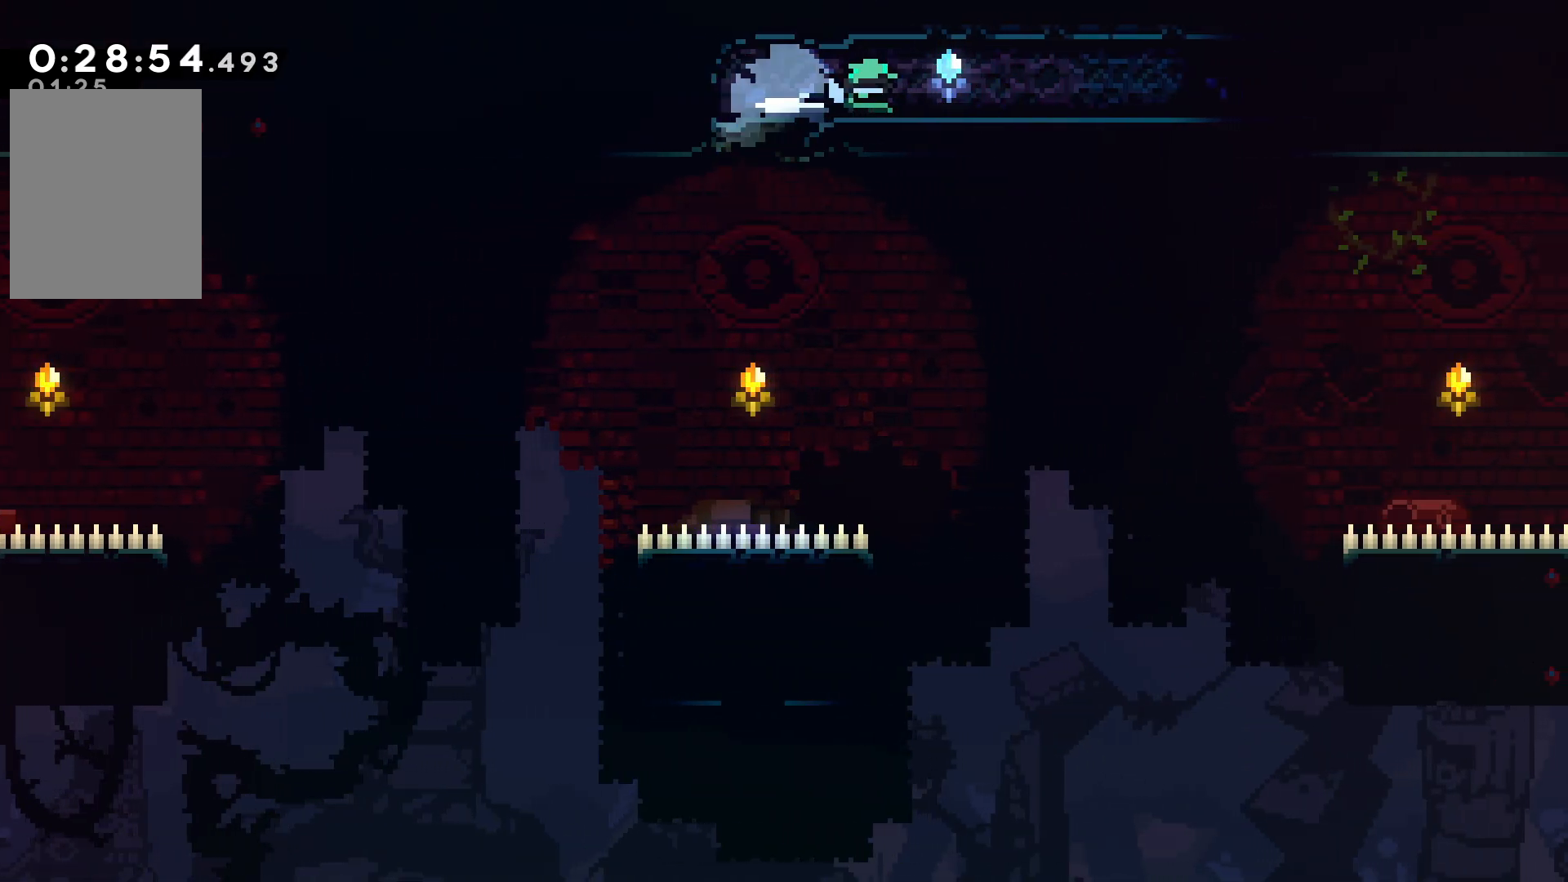
{"keys": ["confirm", "down", "jump", "right"], "events": [[17, "confirm", "down"], [17, "jump", "down"], [34, "dash", "down"], [67, "down", "down"], [84, "confirm", "up"], [84, "jump", "up"], [184, "dash", "up"], [250, "confirm", "down"], [250, "jump", "down"], [300, "dash", "down"], [334, "confirm", "up"], [334, "jump", "up"], [417, "dash", "up"], [484, "confirm", "down"], [484, "jump", "down"]]}
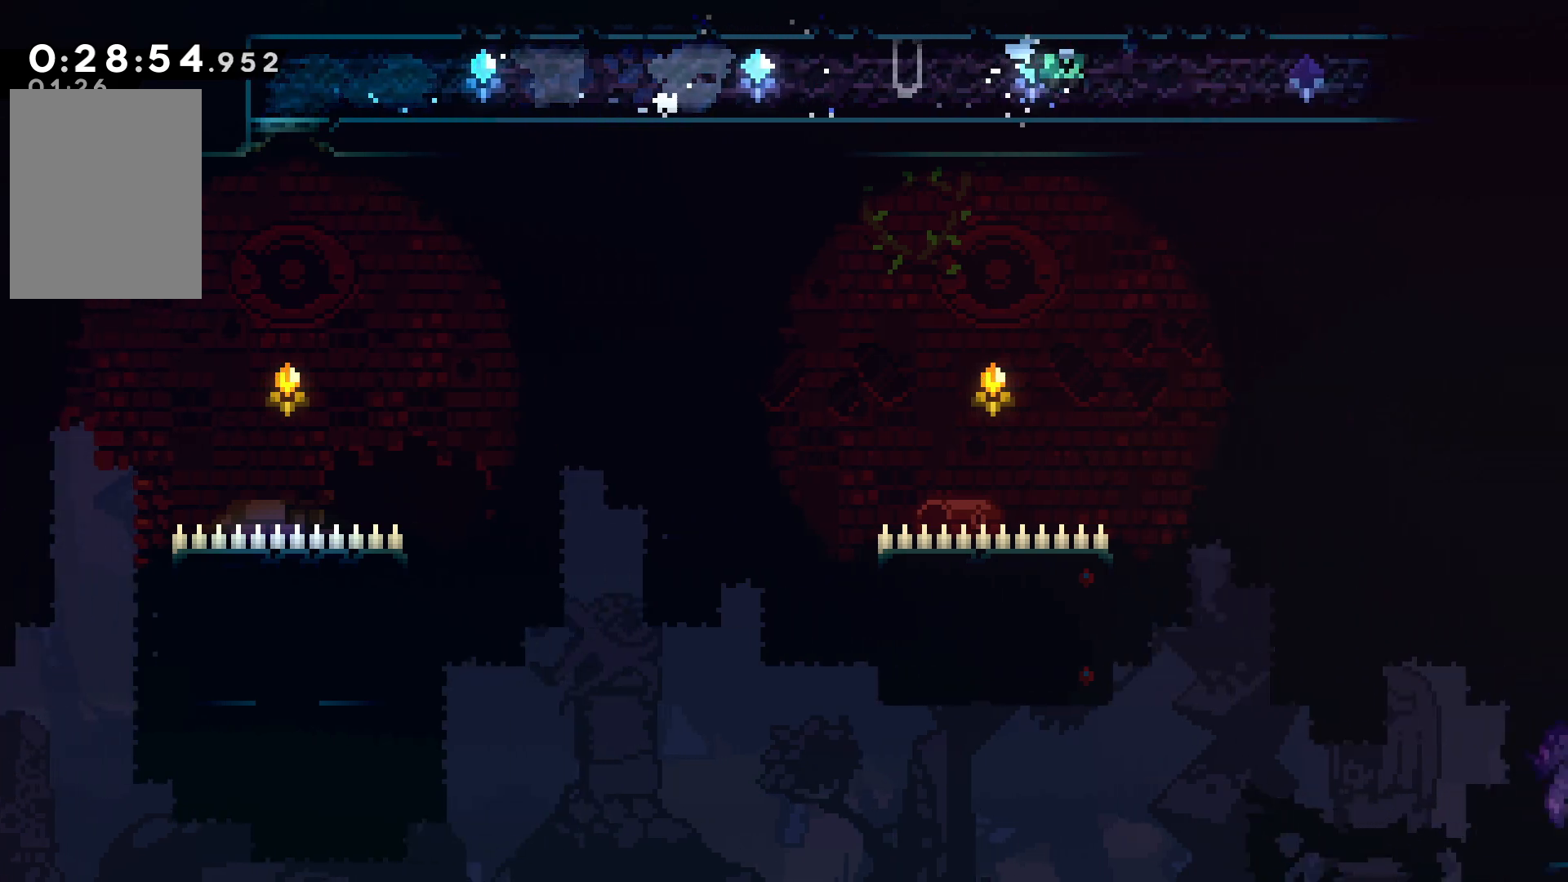
{"keys": ["down", "grab", "right"], "events": [[34, "dash", "down"], [84, "confirm", "up"], [84, "jump", "up"], [184, "dash", "up"], [267, "confirm", "down"], [267, "jump", "down"], [317, "dash", "down"], [367, "confirm", "up"], [367, "jump", "up"], [434, "grab", "down"], [450, "dash", "up"]]}
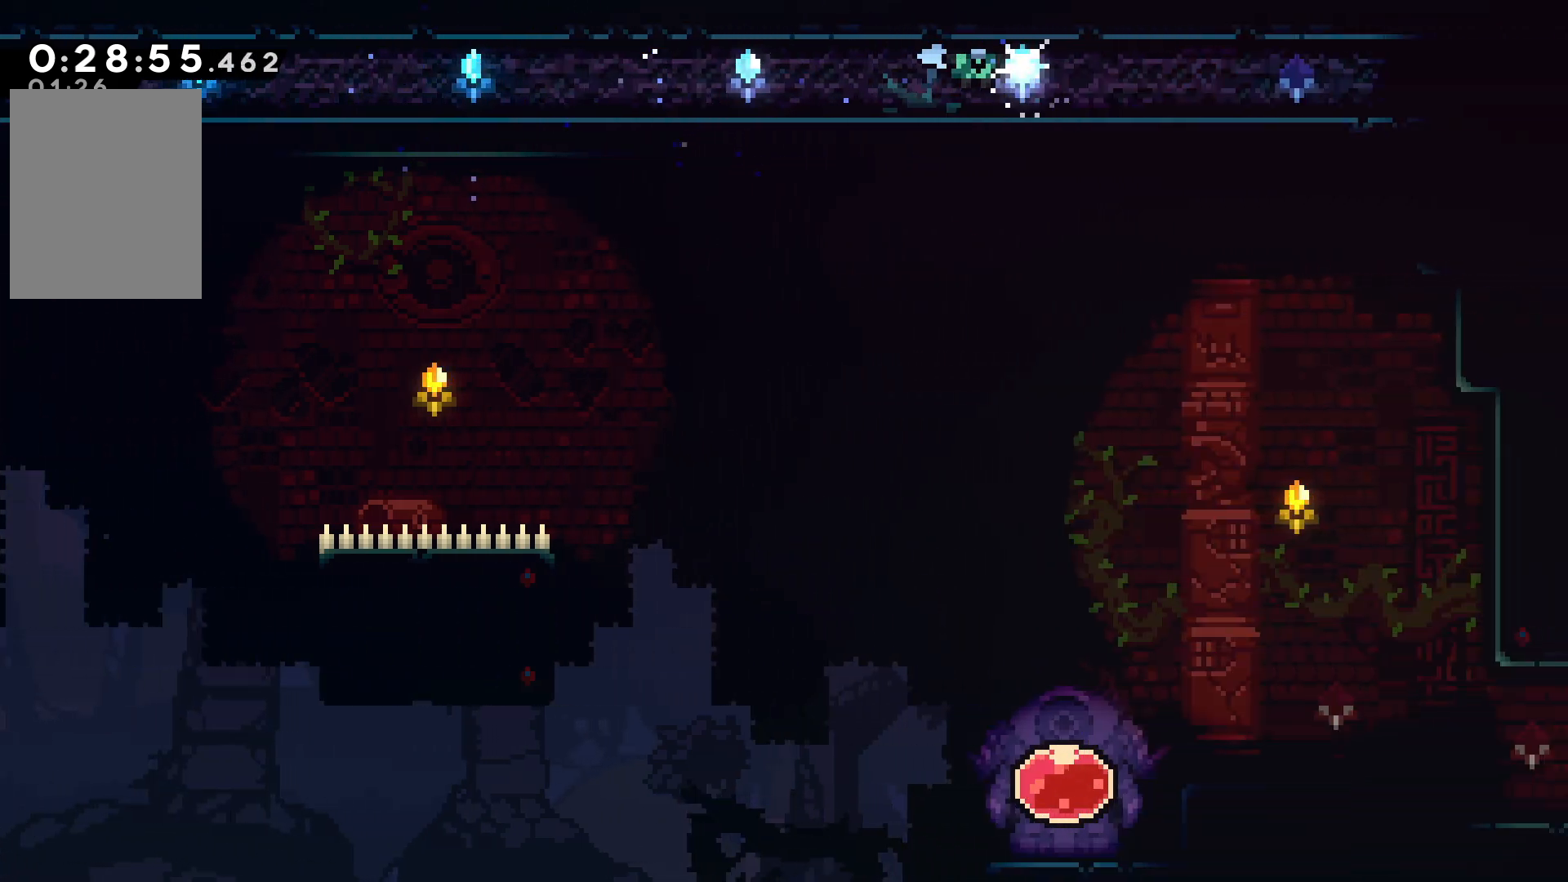
{"keys": ["grab", "right"], "events": [[84, "down", "up"], [267, "down", "down"], [500, "down", "up"]]}
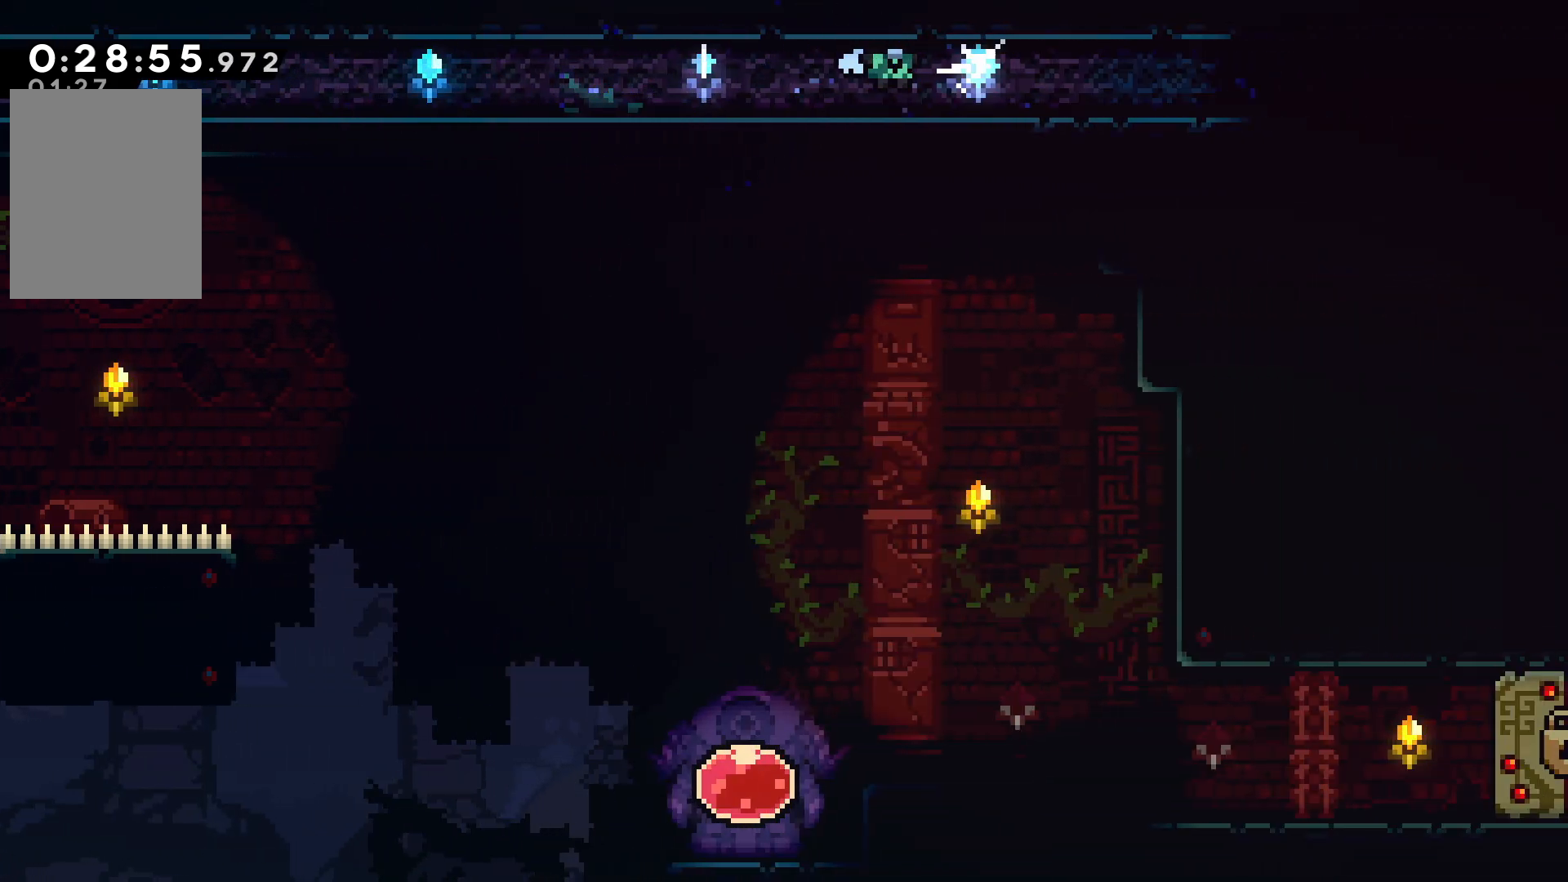
{"keys": ["grab", "right"], "events": []}
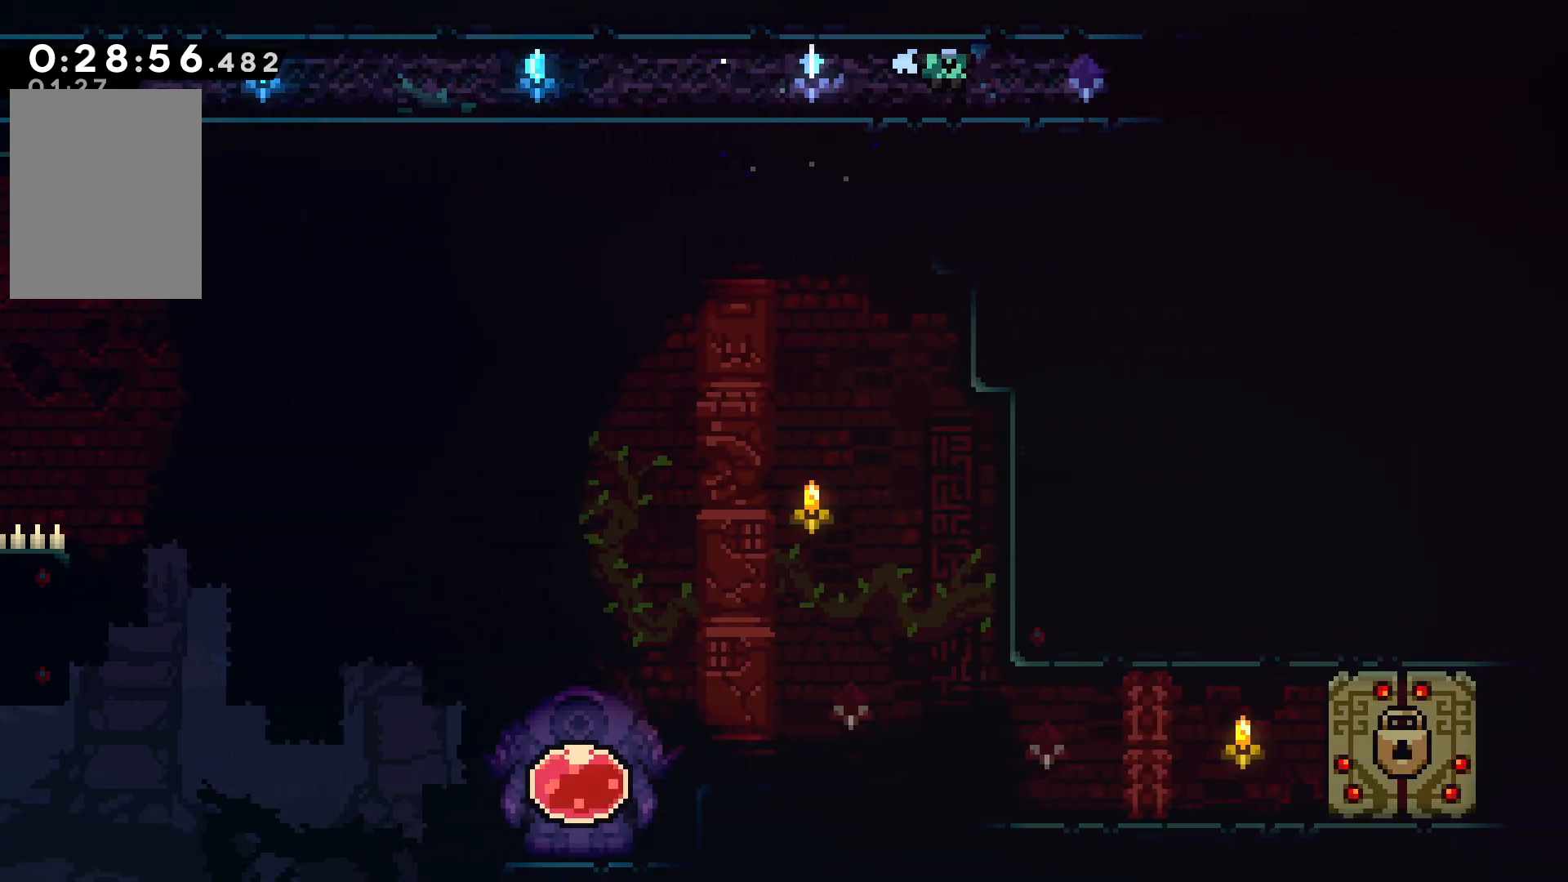
{"keys": ["right"], "events": [[134, "grab", "up"]]}
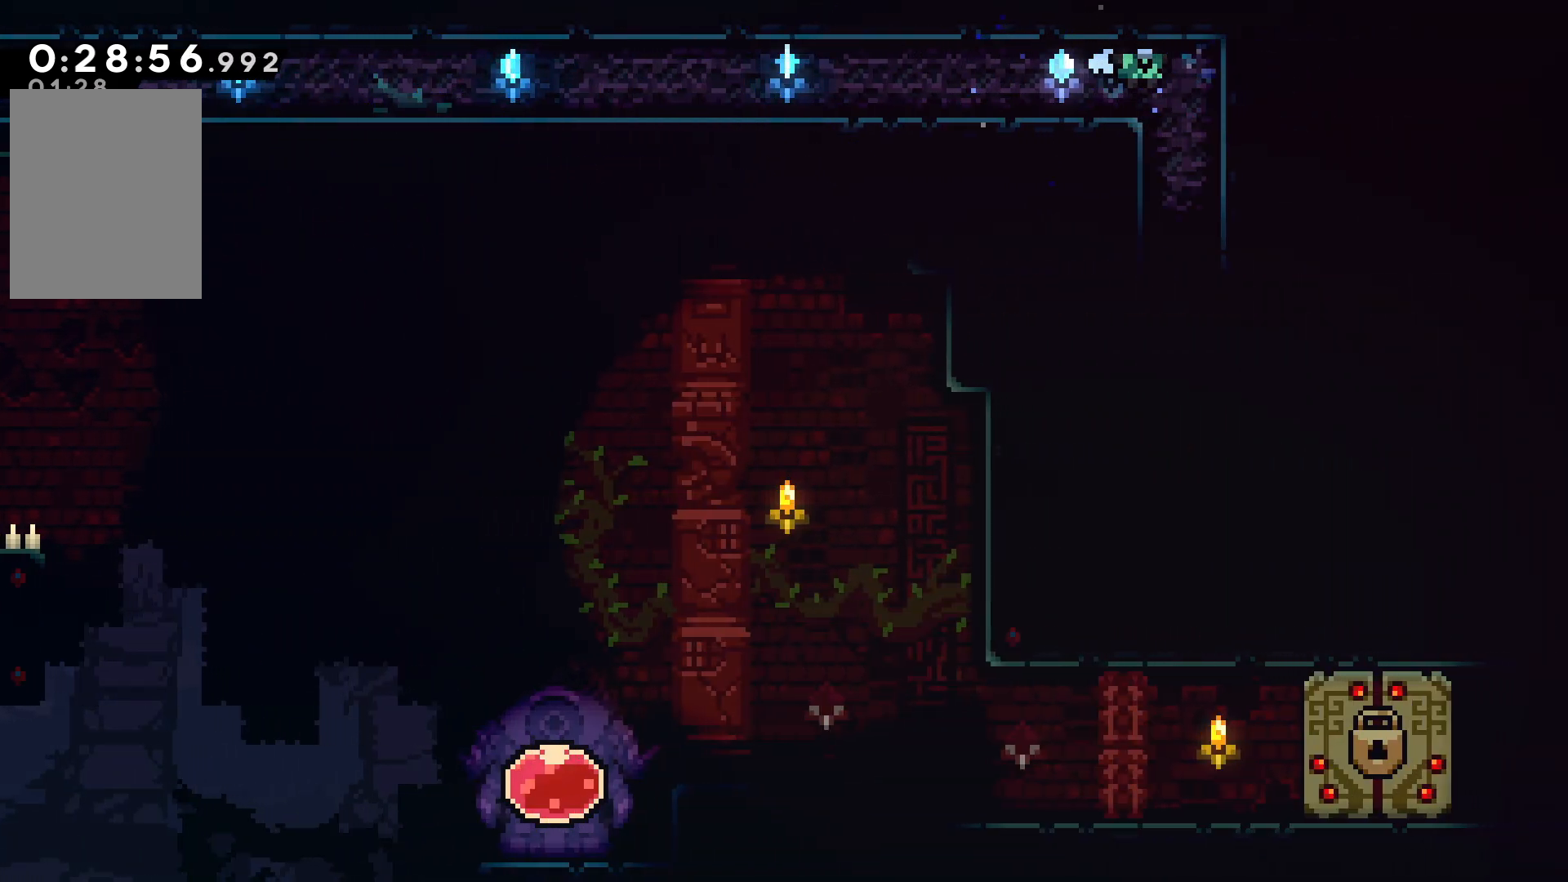
{"keys": ["down", "grab"], "events": [[117, "down", "down"], [134, "grab", "down"], [350, "right", "up"]]}
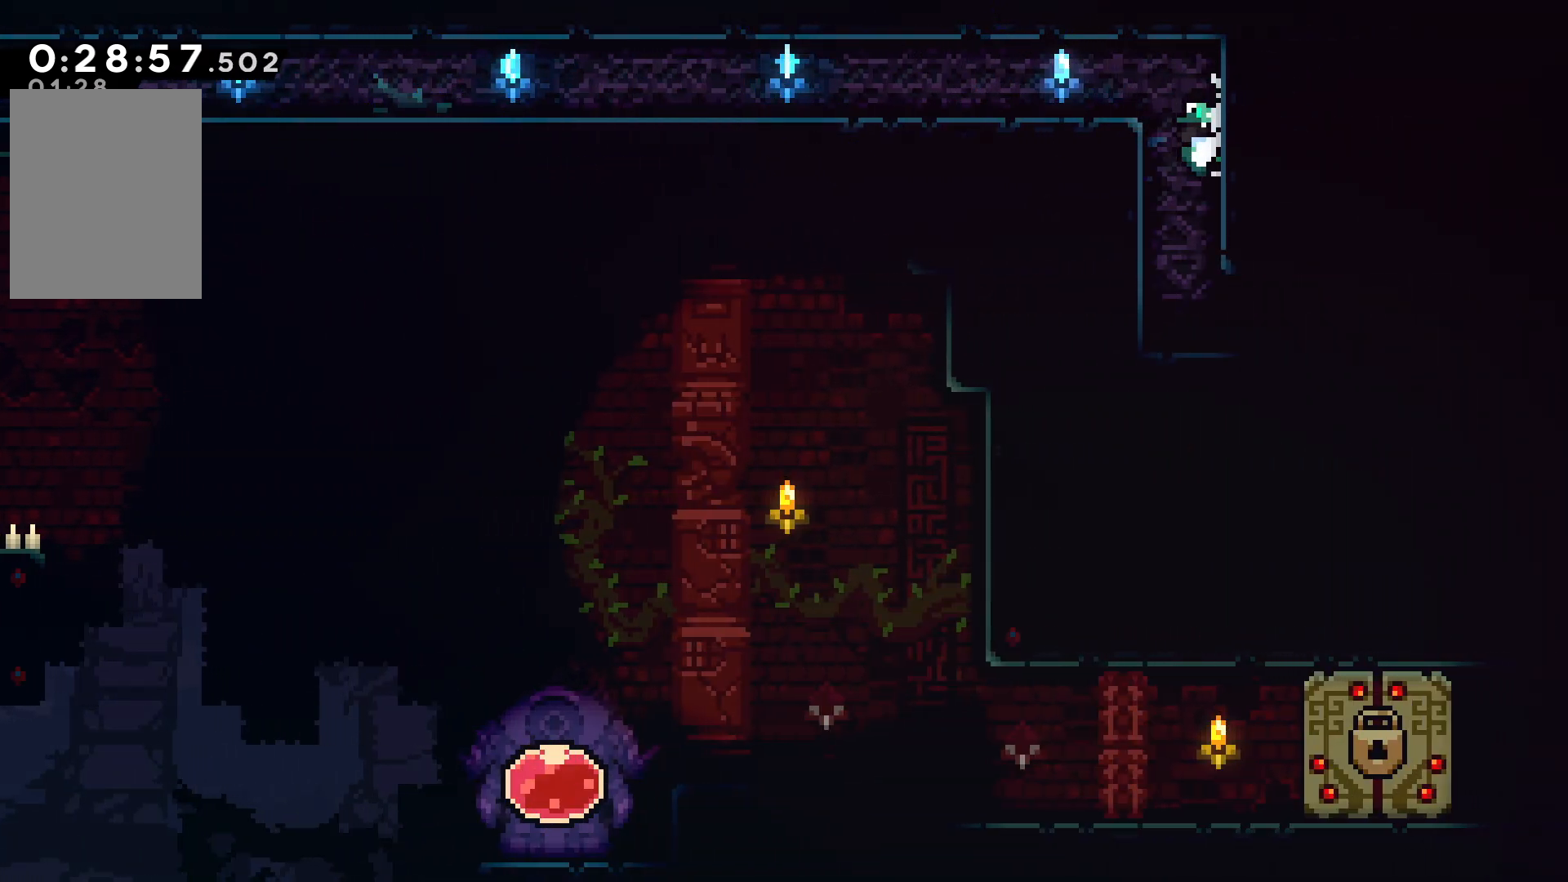
{"keys": ["right"], "events": [[200, "grab", "up"], [384, "right", "down"], [484, "down", "up"]]}
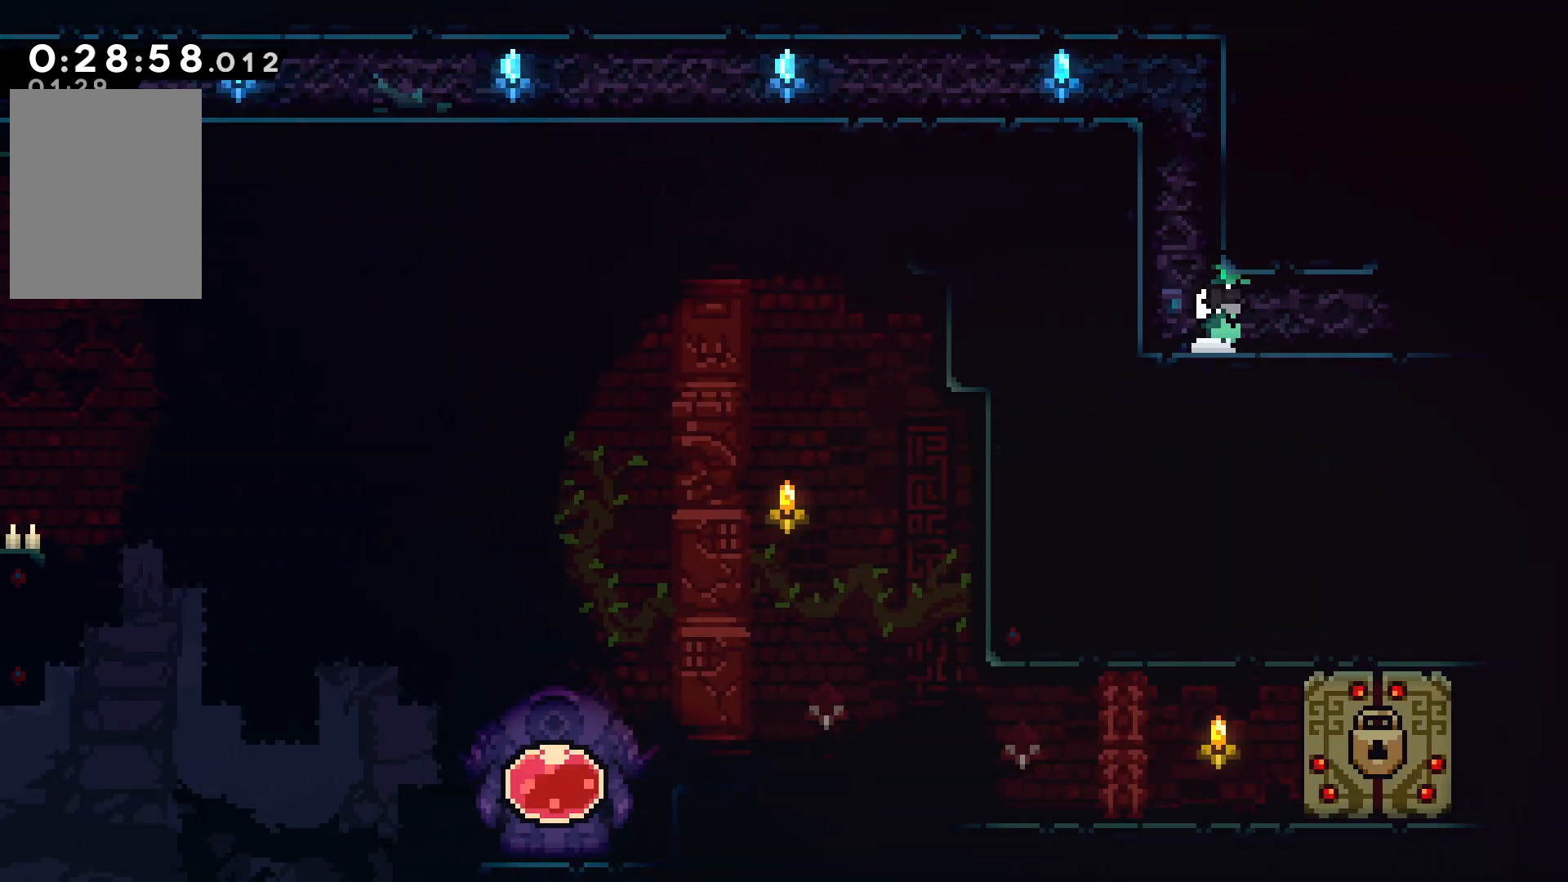
{"keys": ["dash", "down", "right"], "events": [[167, "demo", "down"], [284, "demo", "up"], [367, "confirm", "down"], [367, "jump", "down"], [434, "dash", "down"], [434, "down", "down"], [500, "confirm", "up"], [500, "jump", "up"]]}
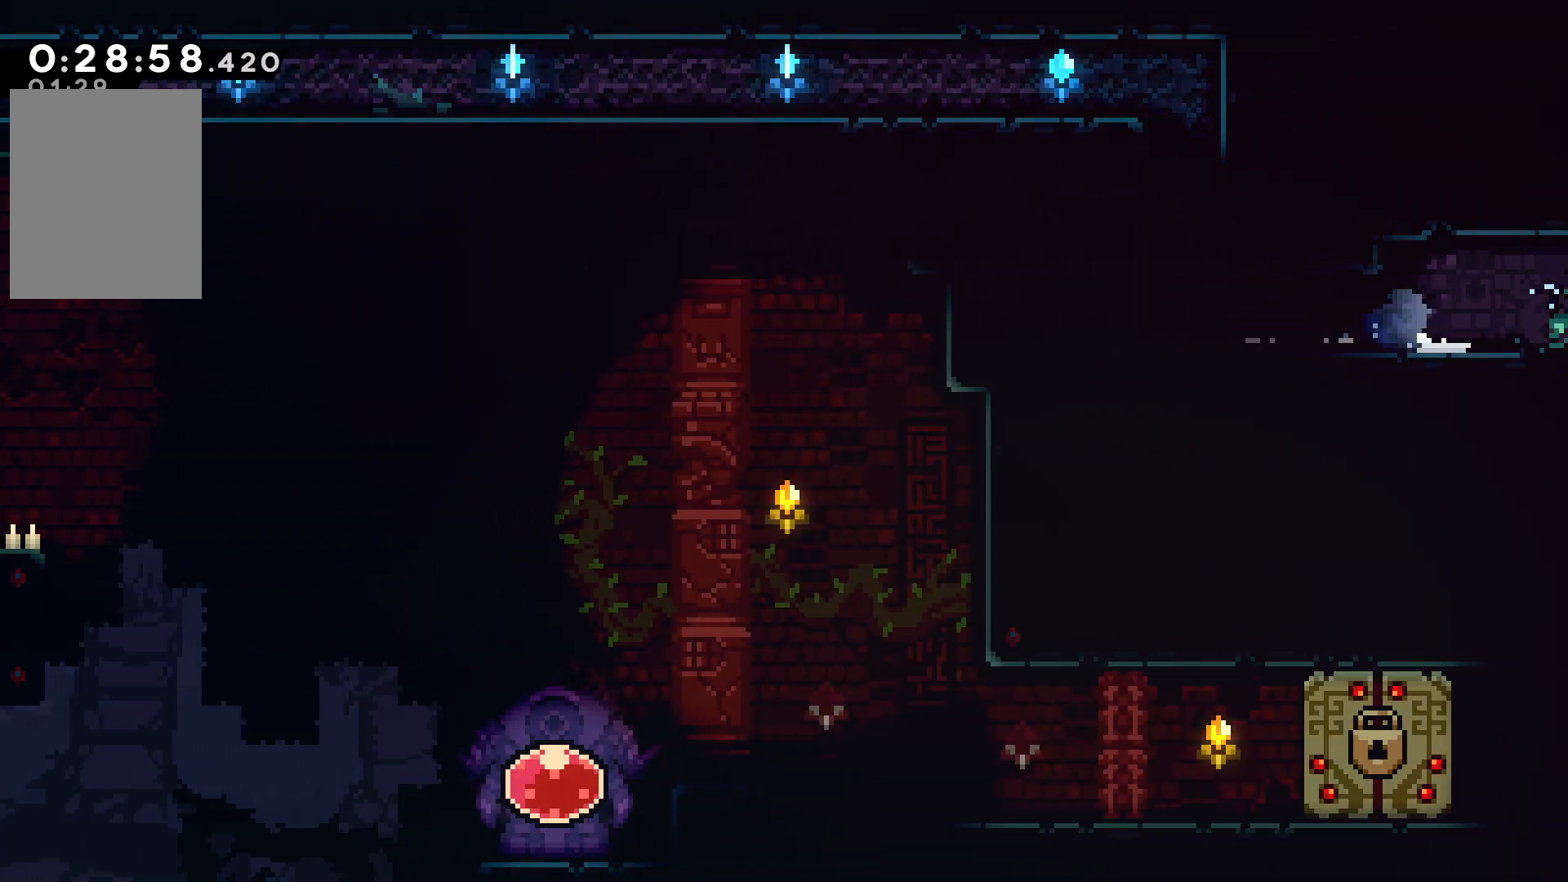
{"keys": ["right"], "events": [[100, "dash", "up"], [300, "down", "up"]]}
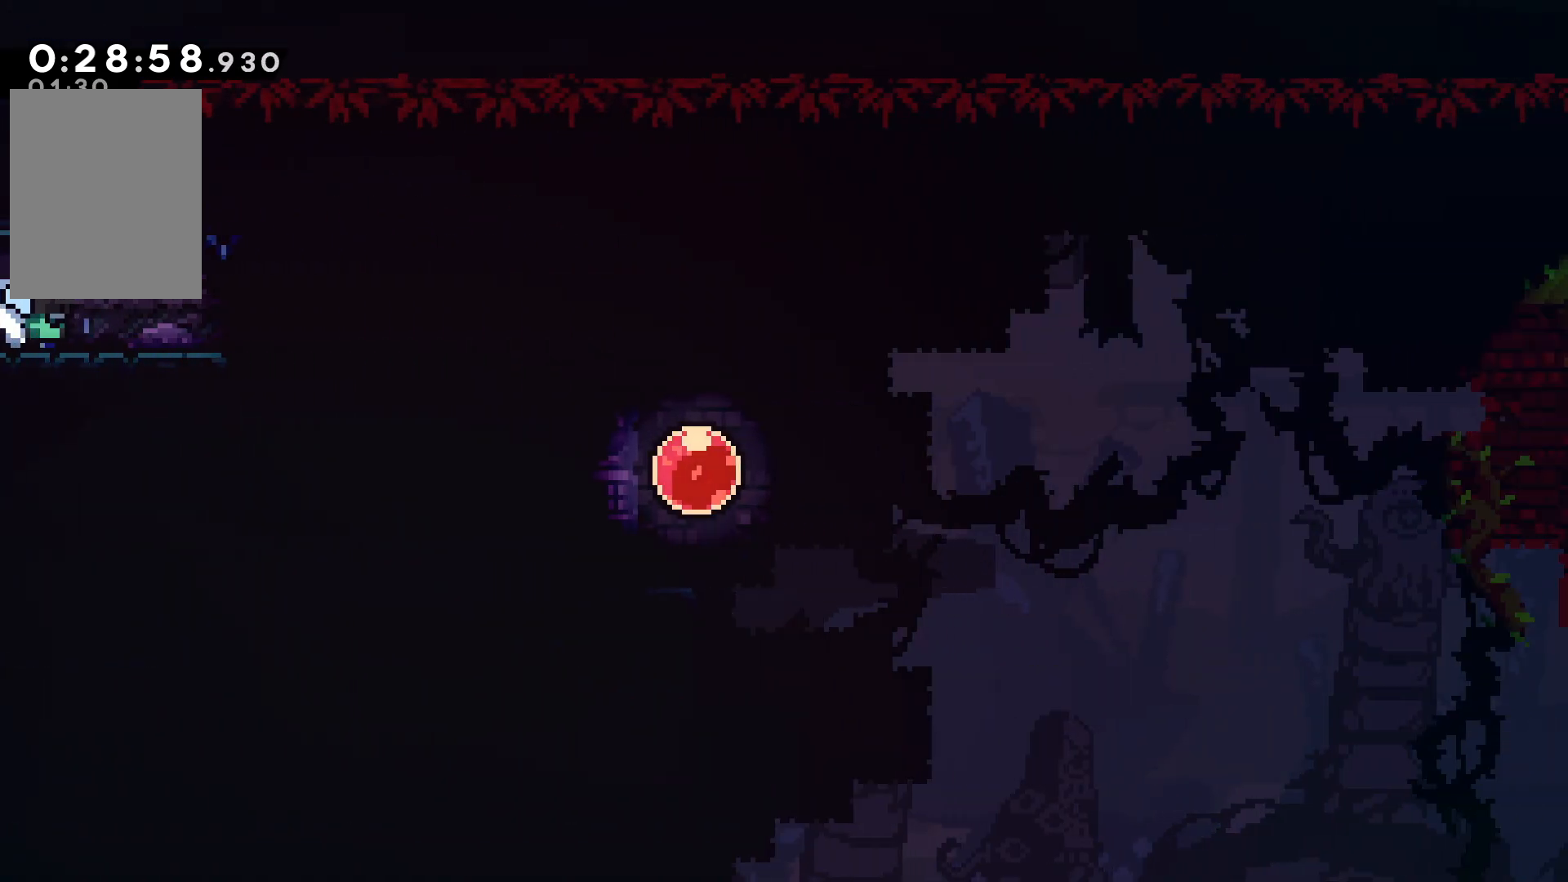
{"keys": ["dash", "down", "right"], "events": [[267, "confirm", "down"], [267, "jump", "down"], [384, "dash", "down"], [467, "confirm", "up"], [467, "down", "down"], [467, "jump", "up"]]}
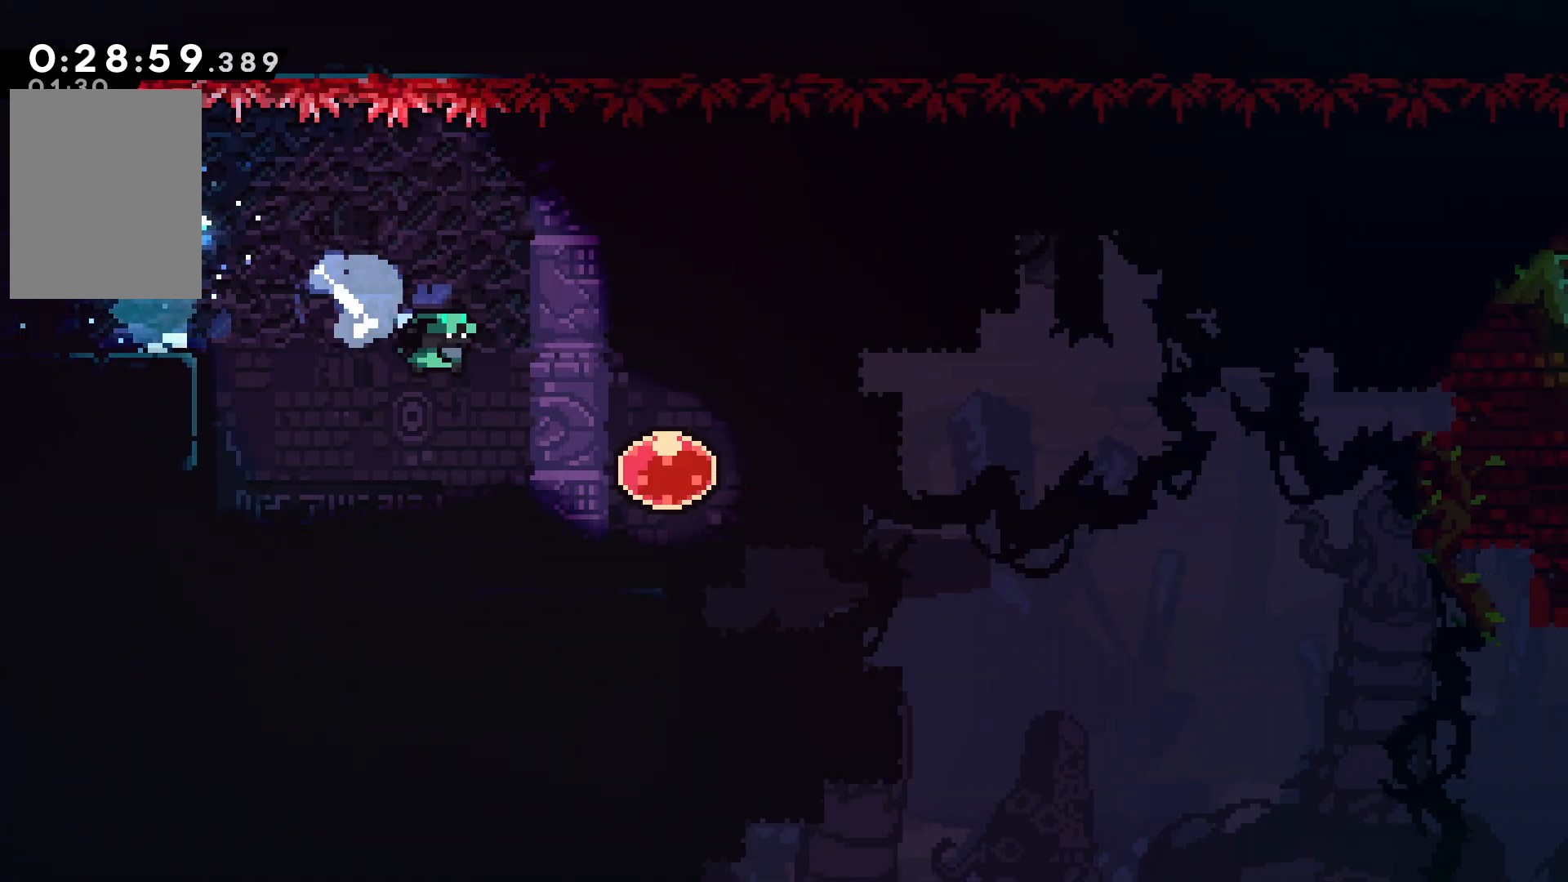
{"keys": ["right"], "events": [[34, "dash", "up"], [134, "down", "up"]]}
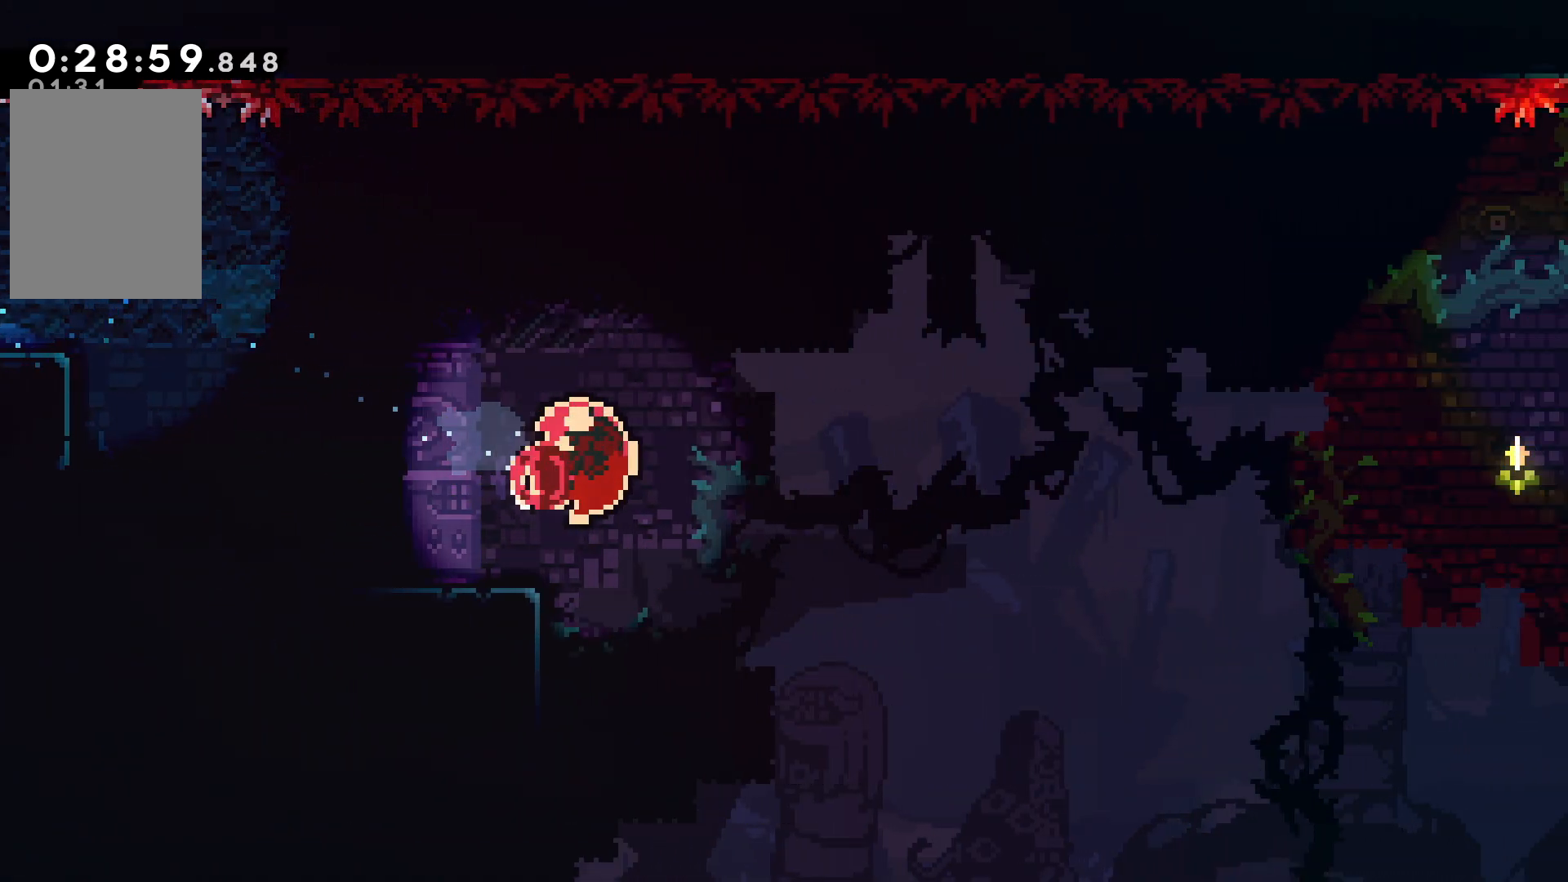
{"keys": ["right"], "events": []}
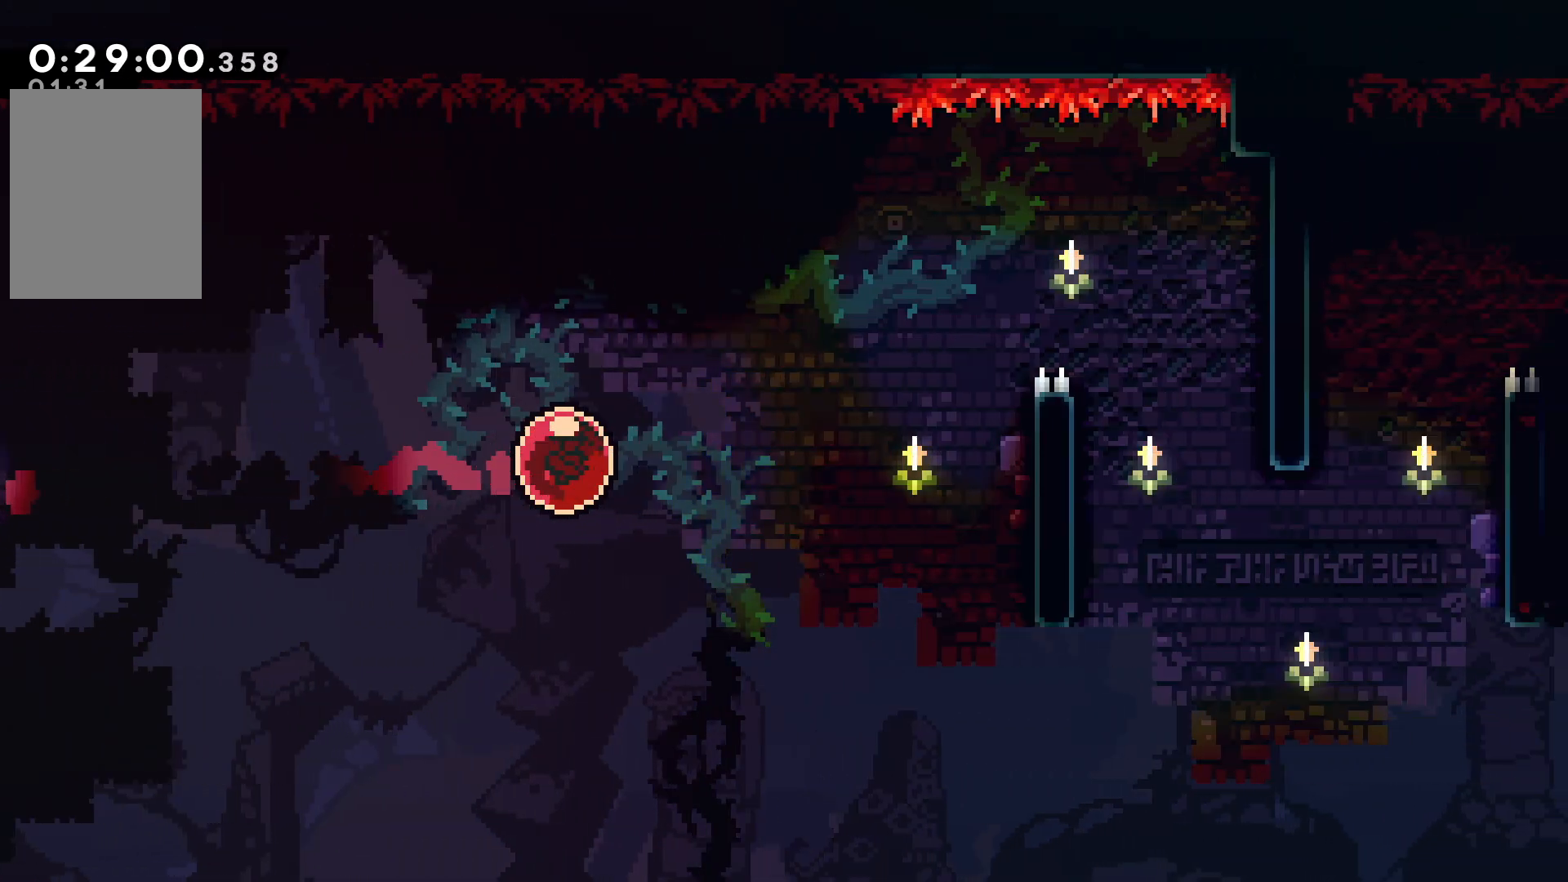
{"keys": [], "events": [[400, "right", "up"]]}
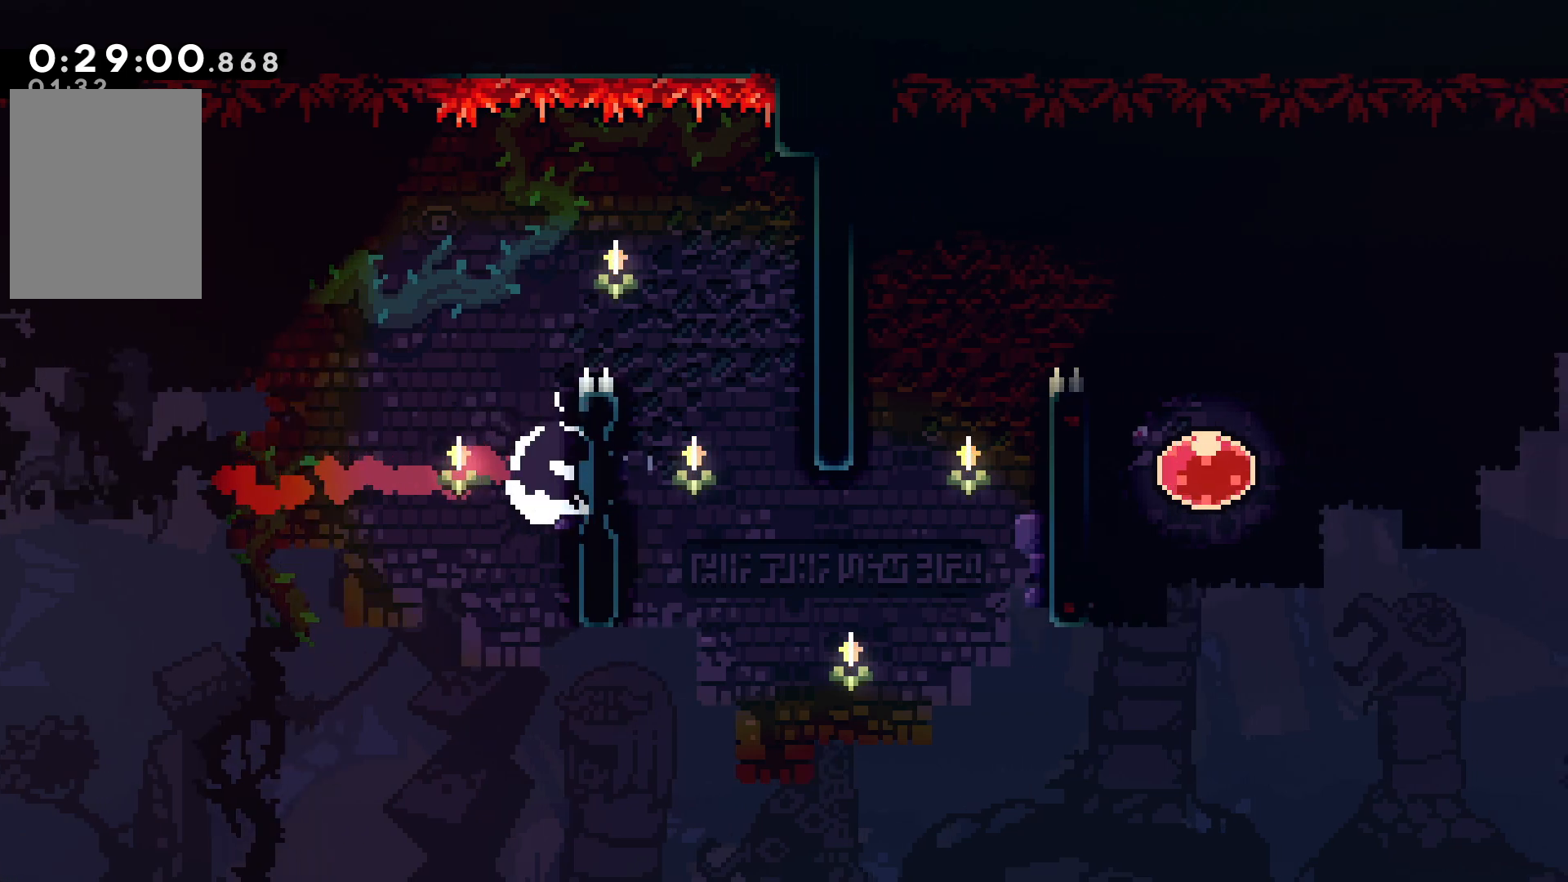
{"keys": ["grab", "up"], "events": [[134, "grab", "down"], [250, "up", "down"]]}
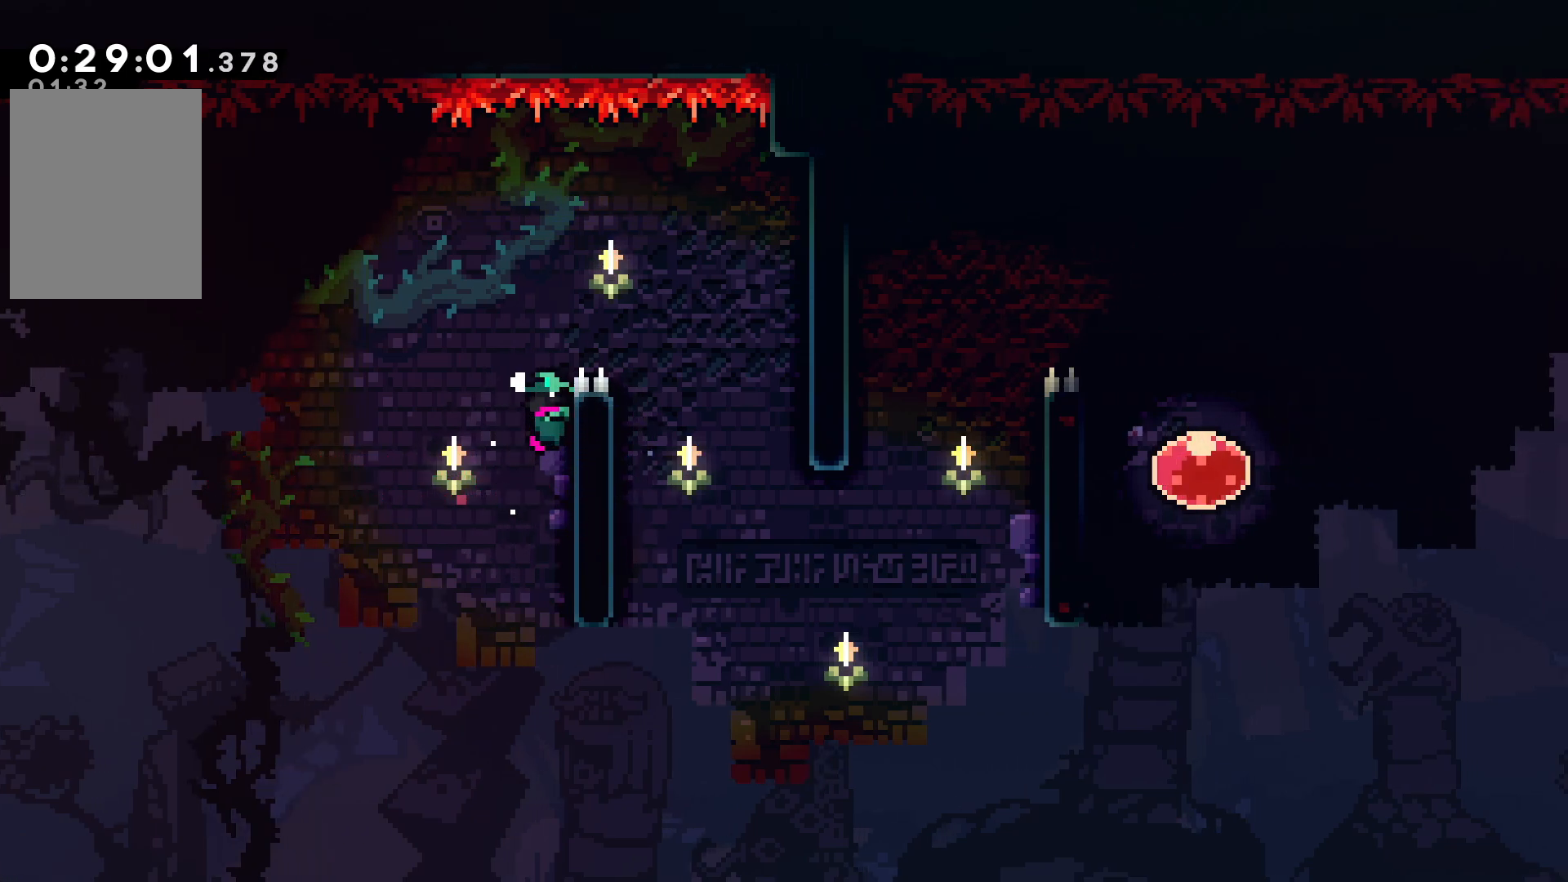
{"keys": ["right"], "events": [[34, "right", "down"], [50, "grab", "up"], [84, "up", "up"]]}
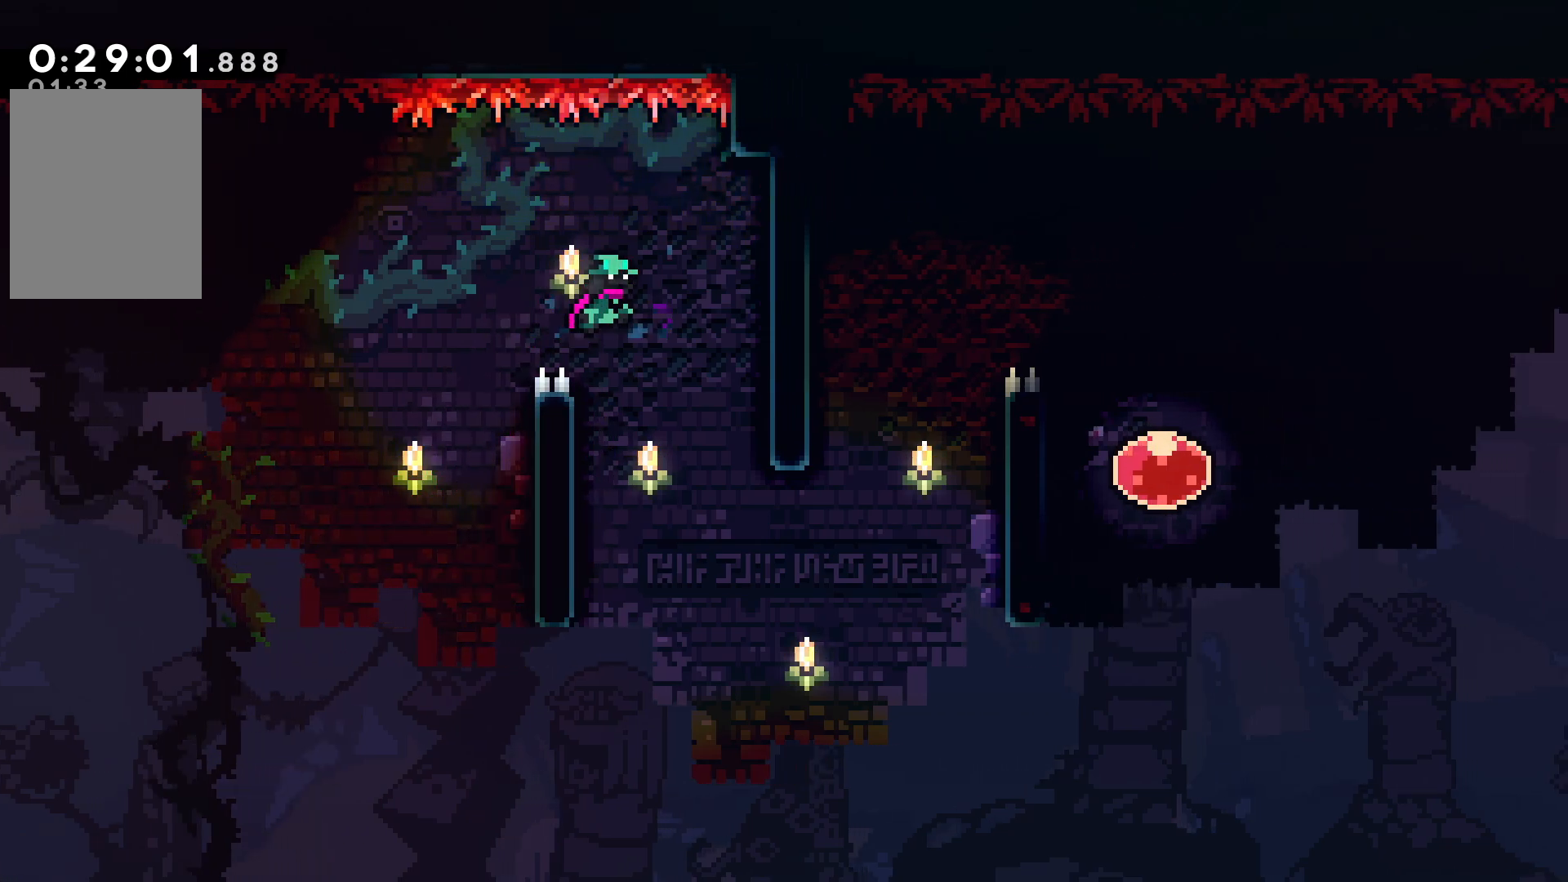
{"keys": ["down", "grab"], "events": [[184, "grab", "down"], [267, "down", "down"], [317, "right", "up"]]}
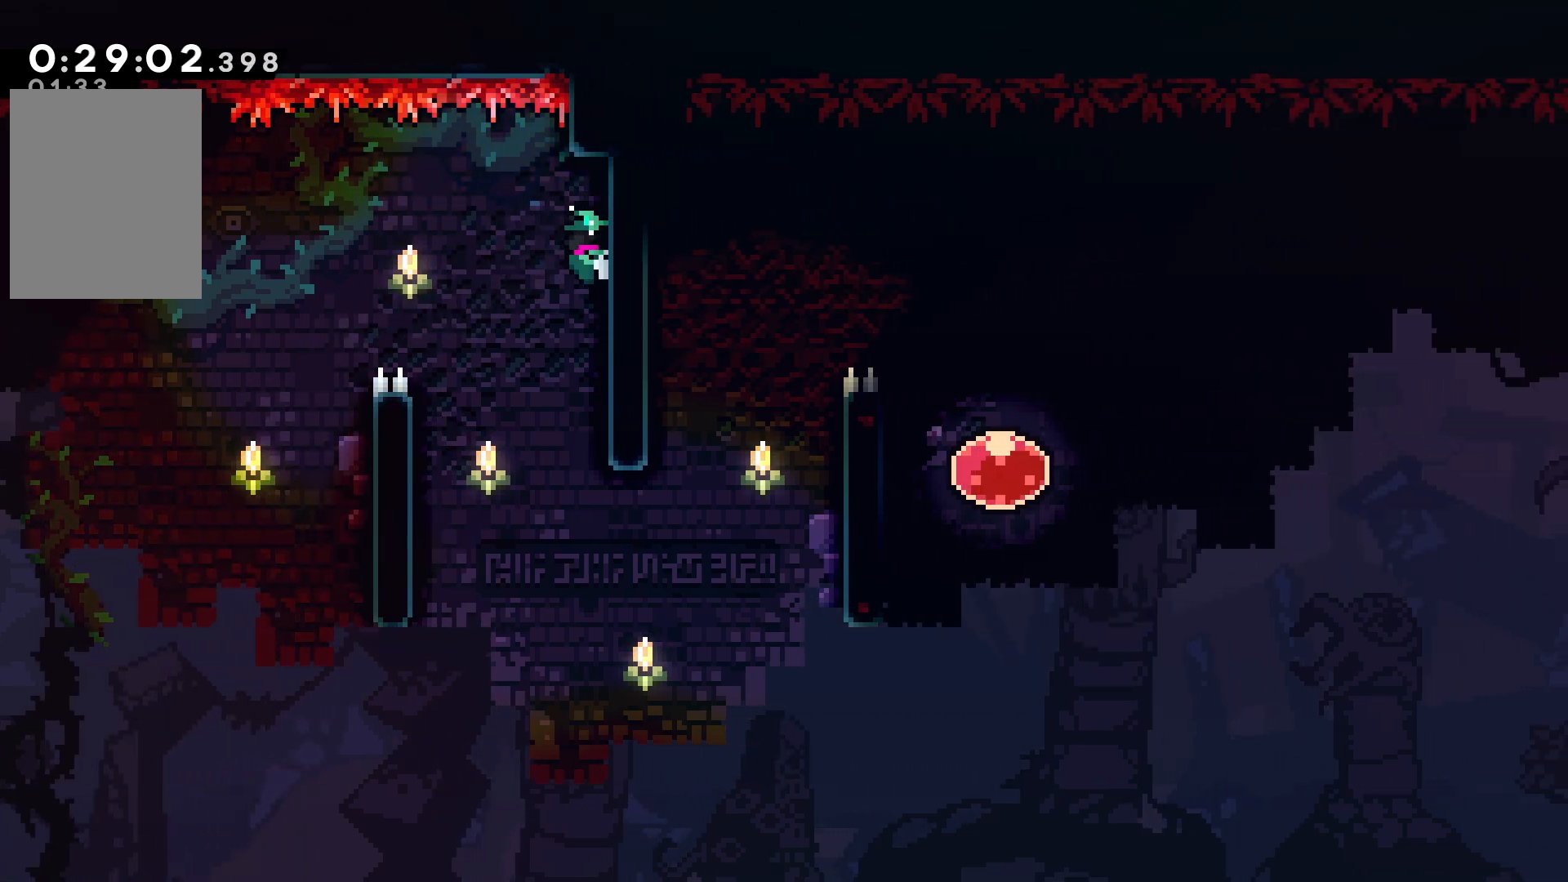
{"keys": ["right"], "events": [[134, "grab", "up"], [367, "right", "down"], [417, "down", "up"]]}
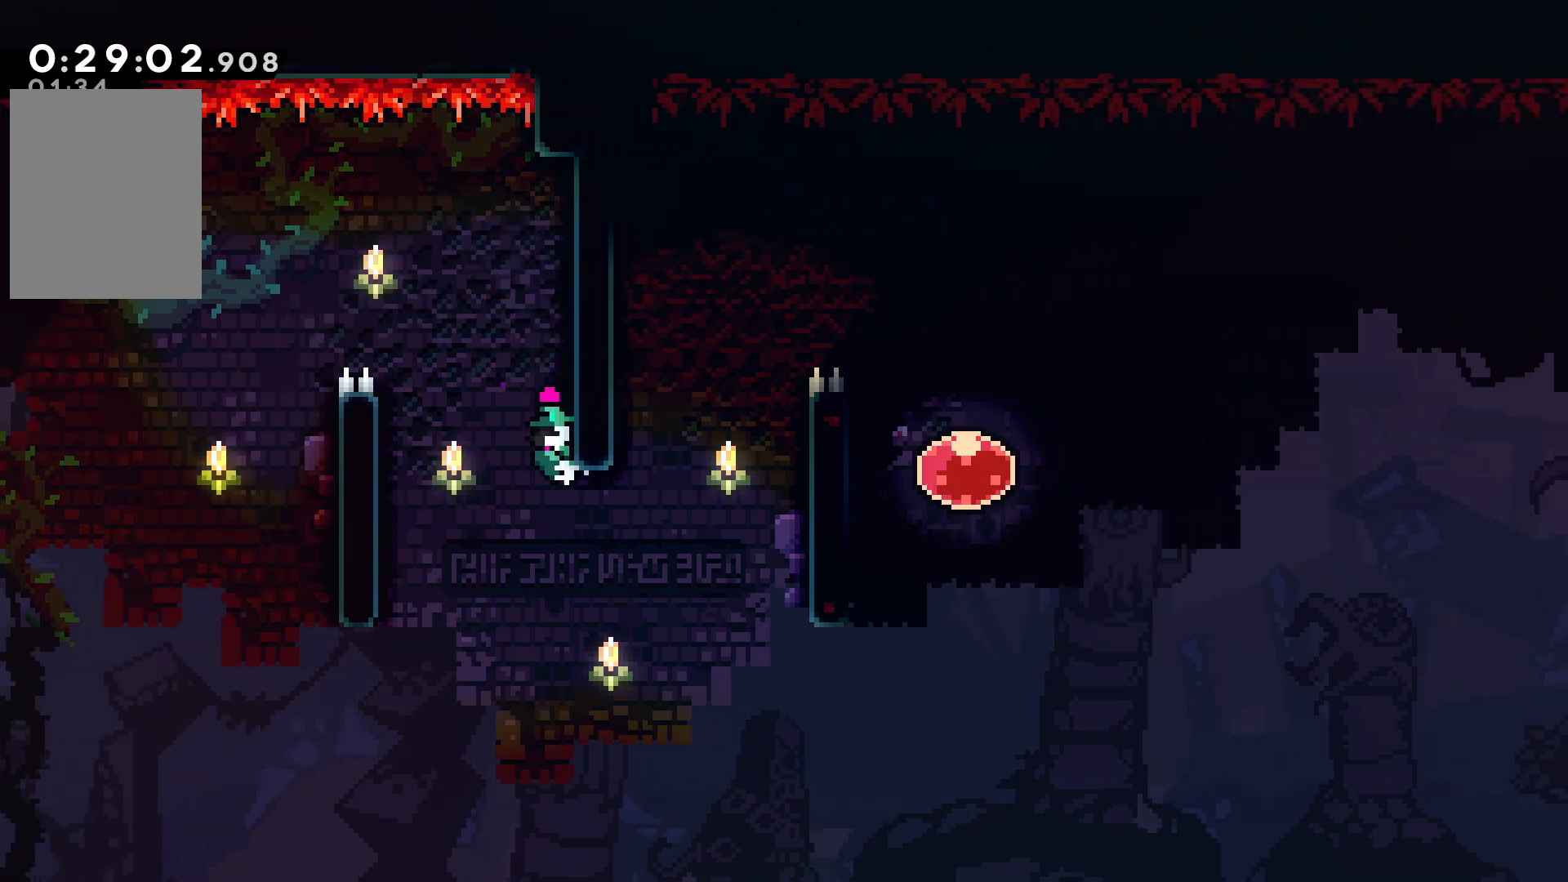
{"keys": ["right"], "events": []}
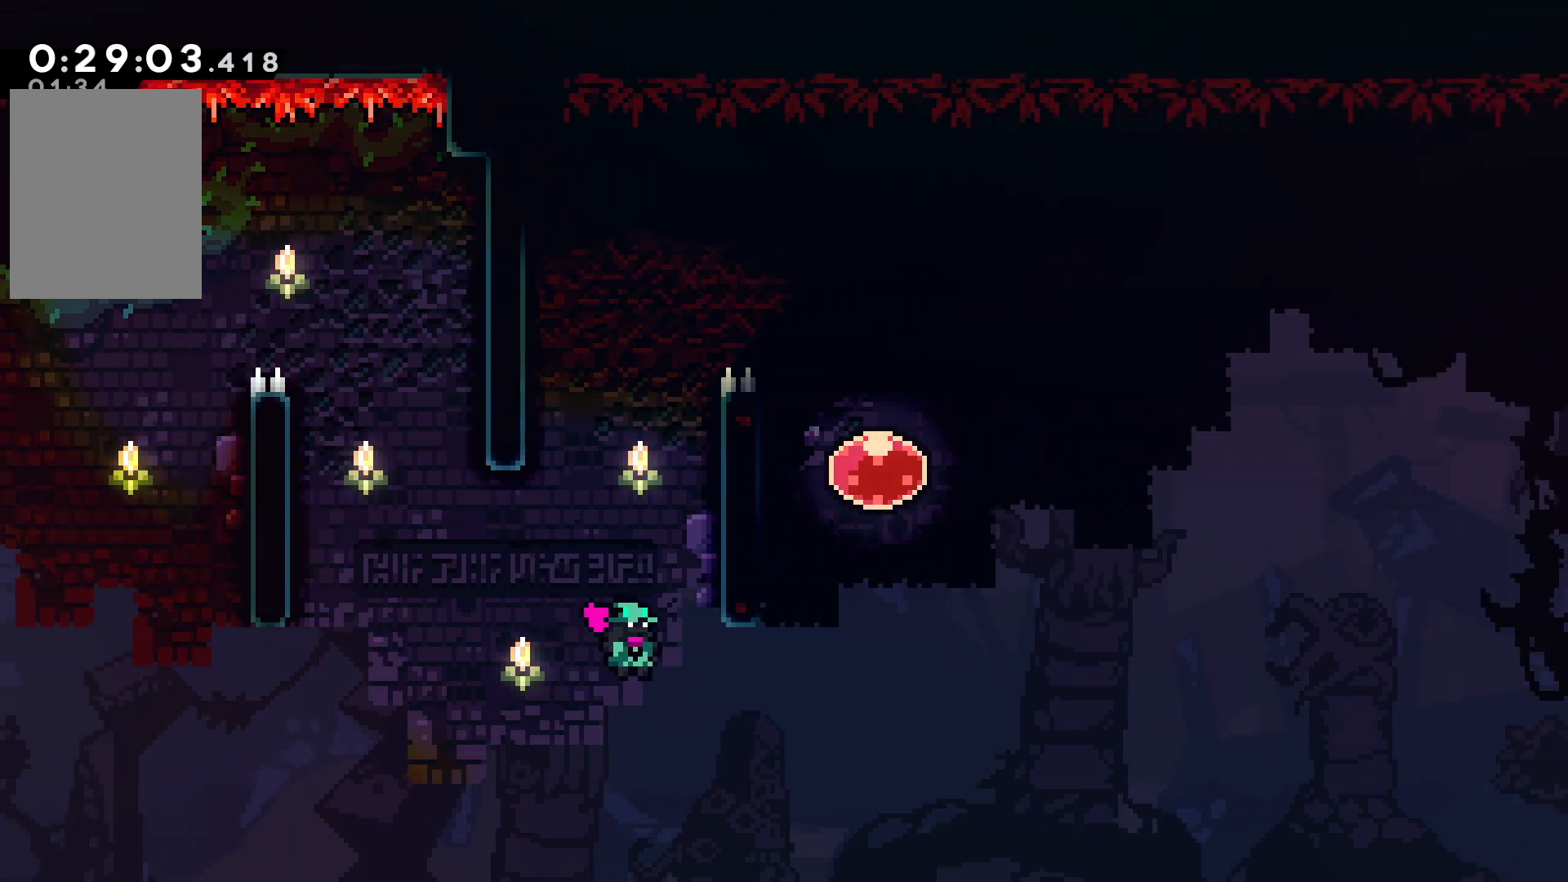
{"keys": ["up"], "events": [[350, "right", "up"], [350, "up", "down"], [384, "dash", "down"], [500, "dash", "up"]]}